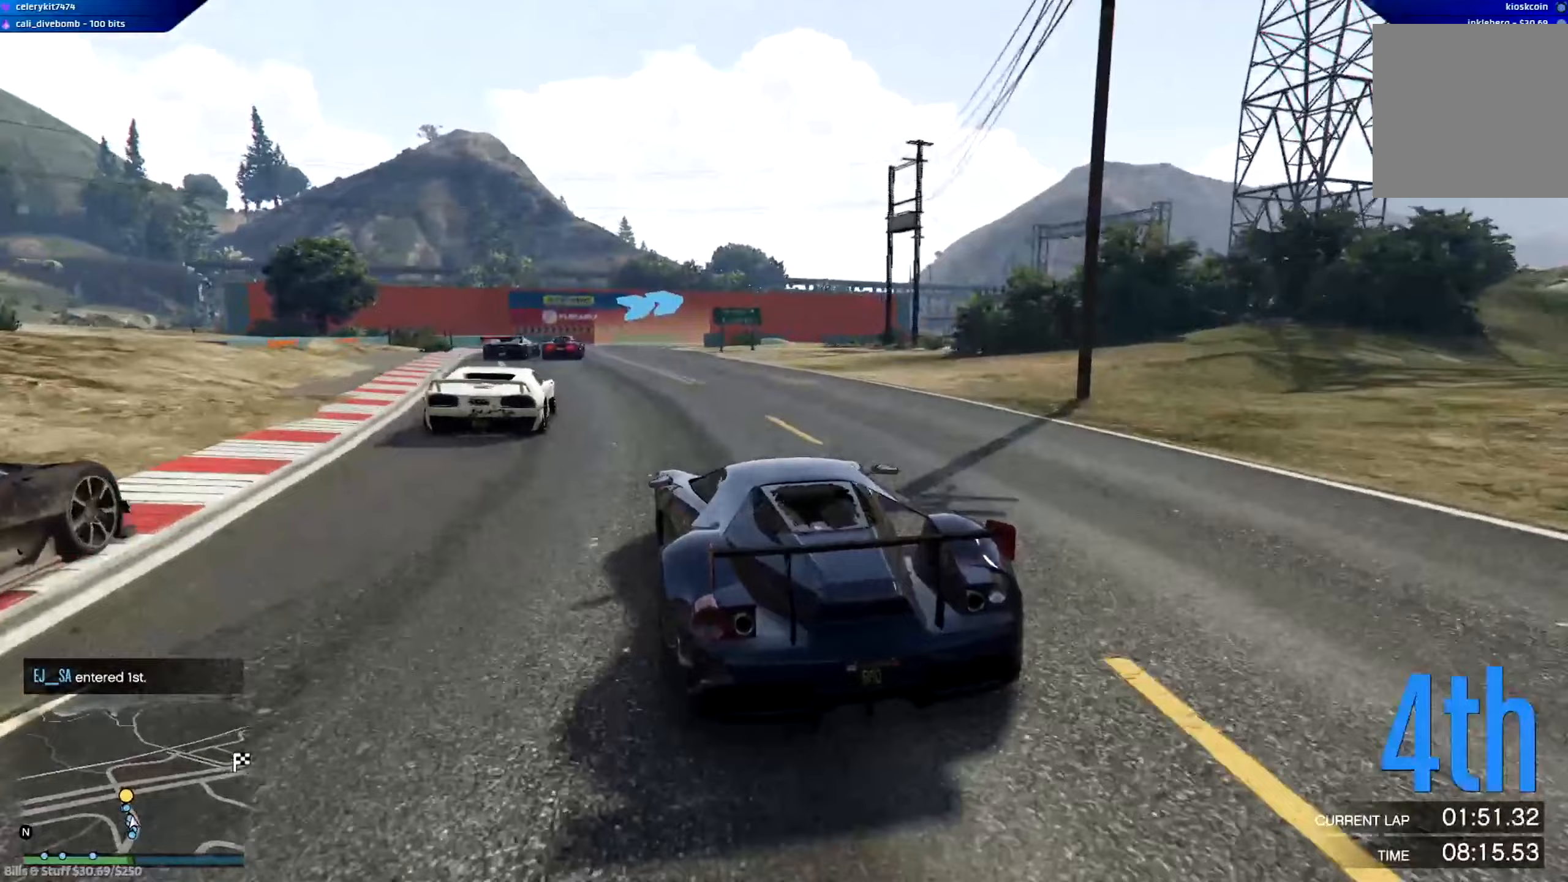
Gameplay with a controller (Xbox layout); each line is a JSON object with the inputs held at the frame after it (dt_ms = milliseconds from this image to that frame). "events" lists button and stick changes between this image and that frame as [ms after this image, input, new state], when the widget could be followed in between.
{"dt_ms": 117, "buttons": ["R2"], "left_stick": "center", "right_stick": "center", "events": [[17, "left_stick", "center"]]}
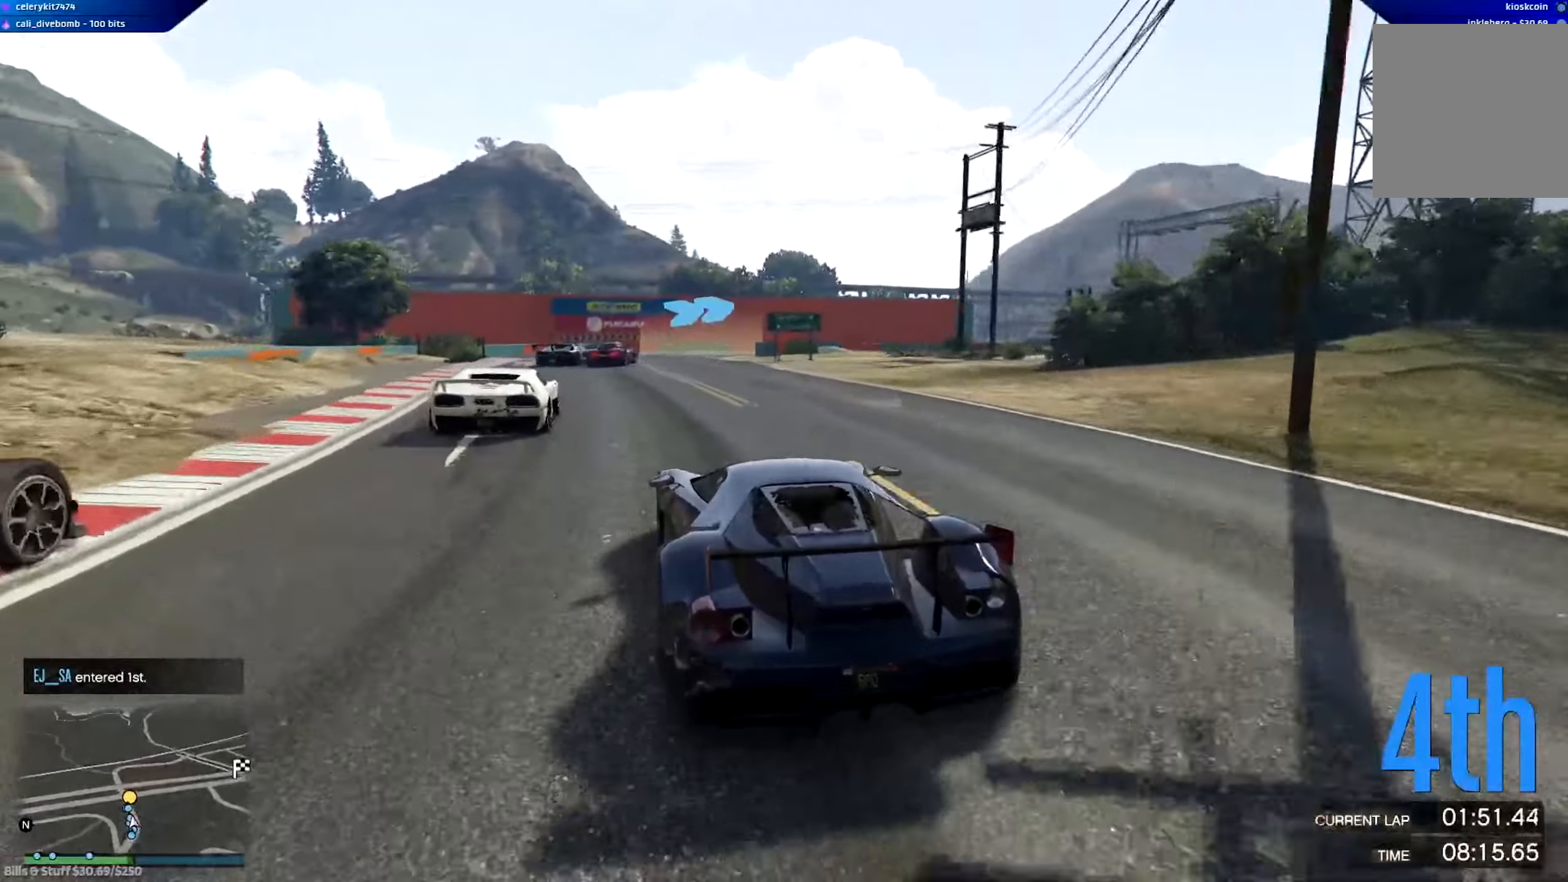
{"dt_ms": 500, "buttons": ["L2"], "left_stick": "right", "right_stick": "center", "events": [[33, "left_stick", "left"], [167, "left_stick", "center"], [333, "L2", "down"], [333, "left_stick", "right"], [350, "R2", "up"]]}
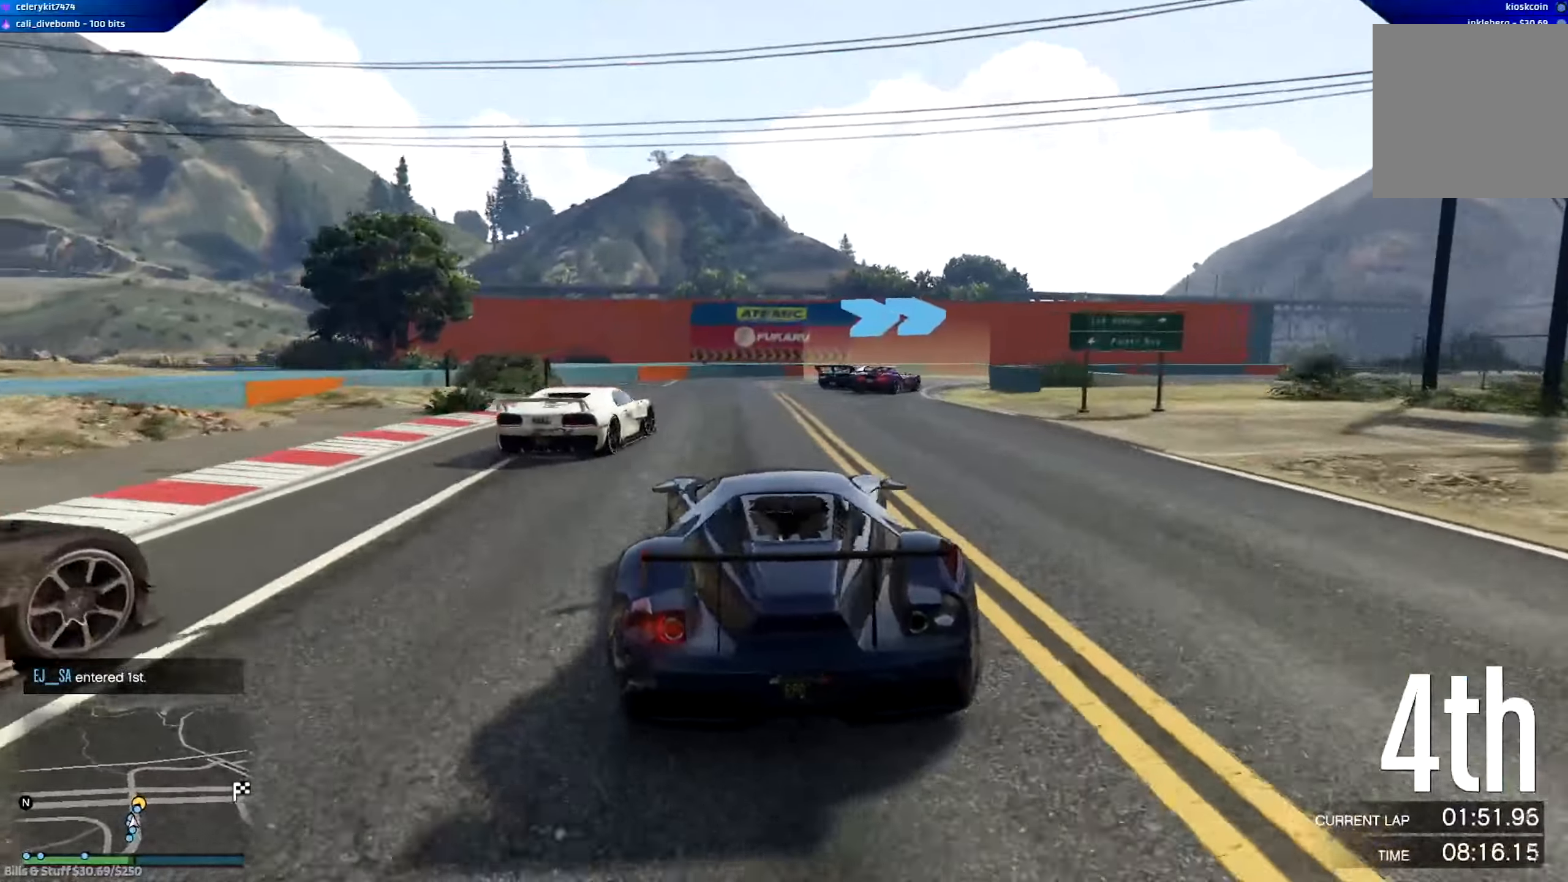
{"dt_ms": 501, "buttons": [], "left_stick": "right", "right_stick": "center", "events": [[200, "L2", "up"]]}
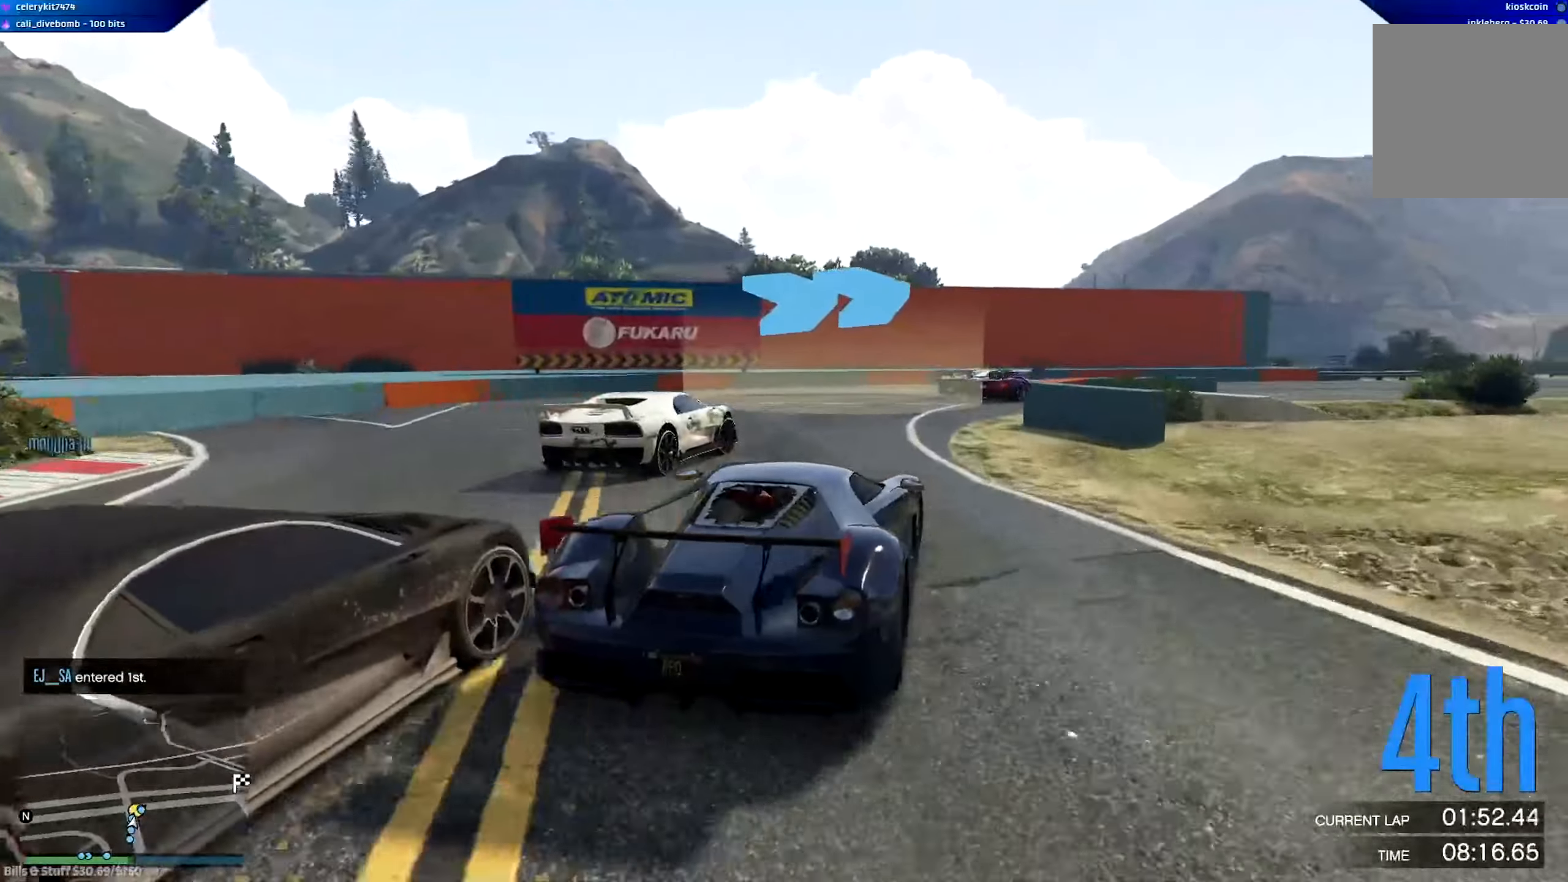
{"dt_ms": 500, "buttons": ["R2"], "left_stick": "down-right", "right_stick": "center", "events": [[133, "left_stick", "center"], [200, "left_stick", "down-right"], [300, "R2", "down"]]}
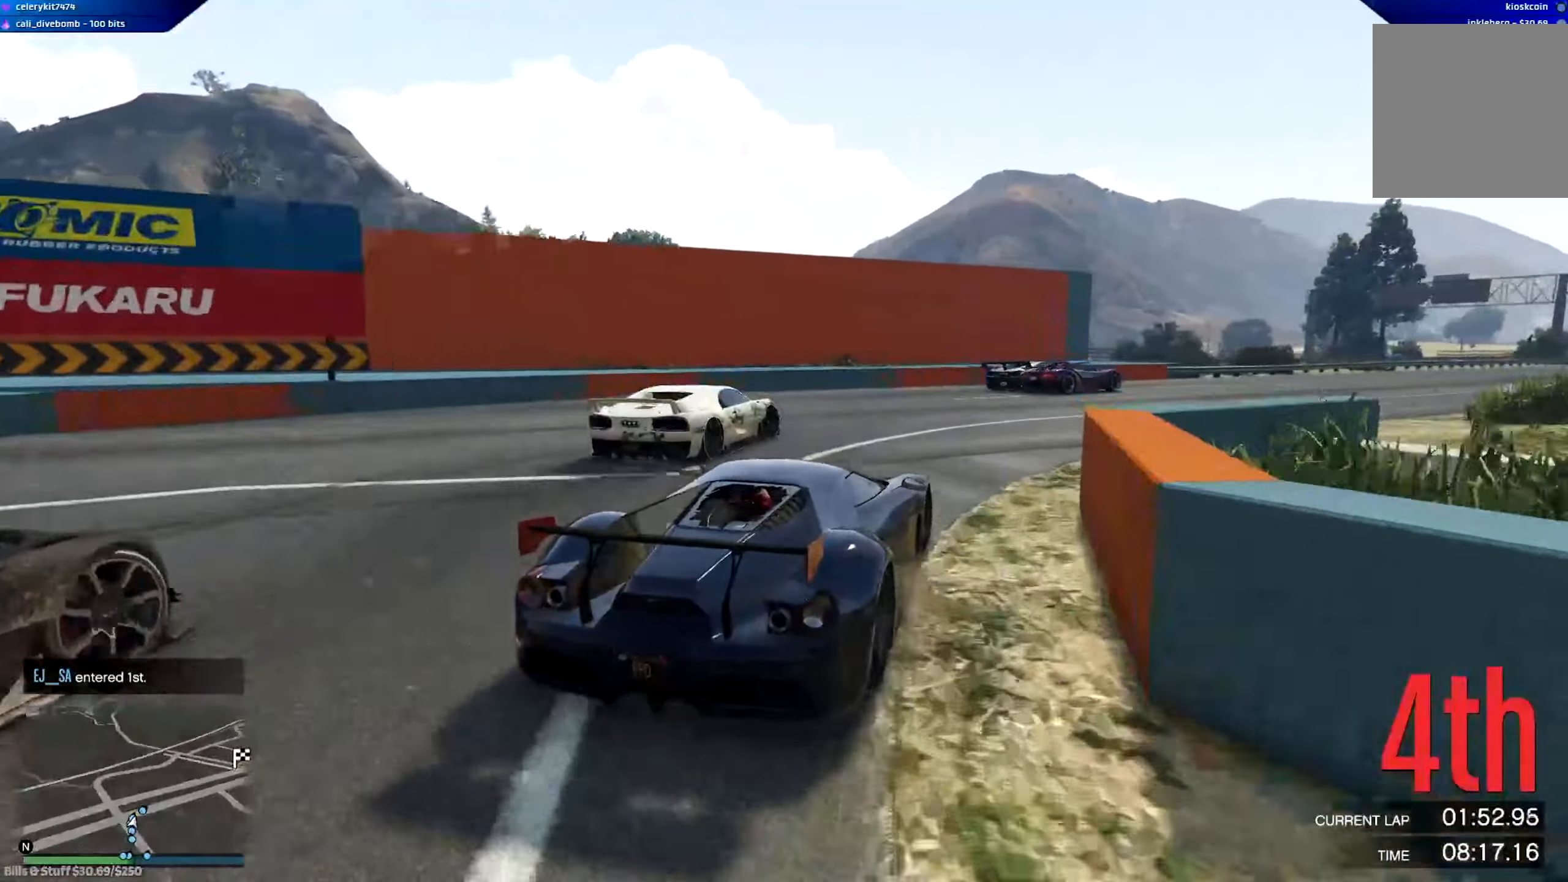
{"dt_ms": 501, "buttons": ["R2"], "left_stick": "down-right", "right_stick": "center", "events": [[84, "left_stick", "right"], [267, "left_stick", "center"], [367, "left_stick", "down-right"]]}
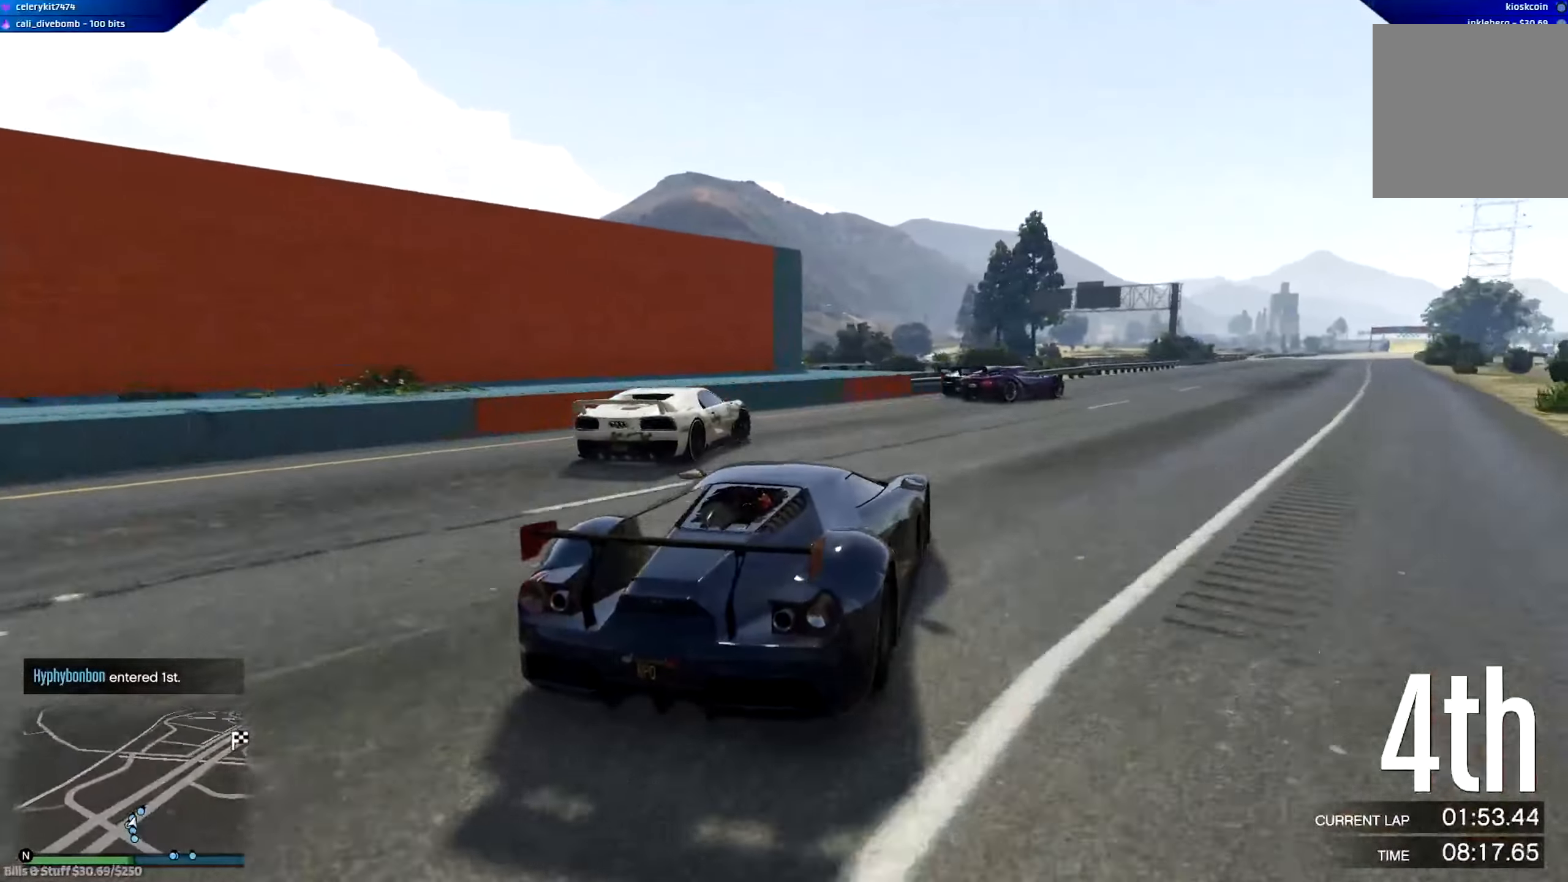
{"dt_ms": 500, "buttons": ["R2"], "left_stick": "down-right", "right_stick": "center", "events": [[33, "left_stick", "center"], [133, "left_stick", "down-right"], [267, "left_stick", "center"], [367, "left_stick", "down-right"]]}
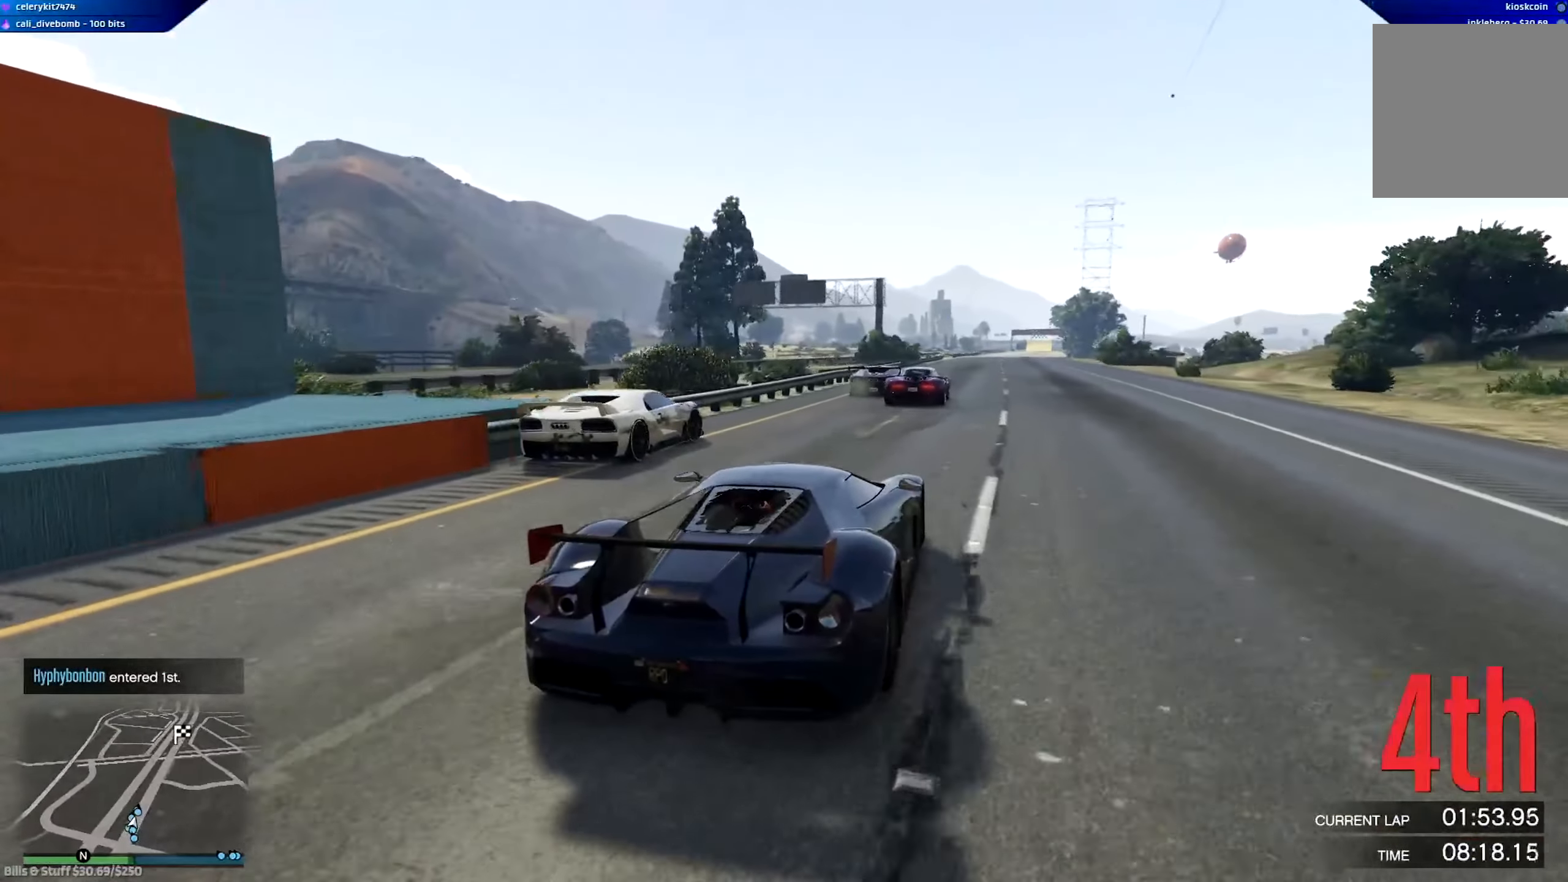
{"dt_ms": 501, "buttons": ["R2", "R3"], "left_stick": "center", "right_stick": "center", "events": [[34, "left_stick", "center"], [501, "R3", "down"]]}
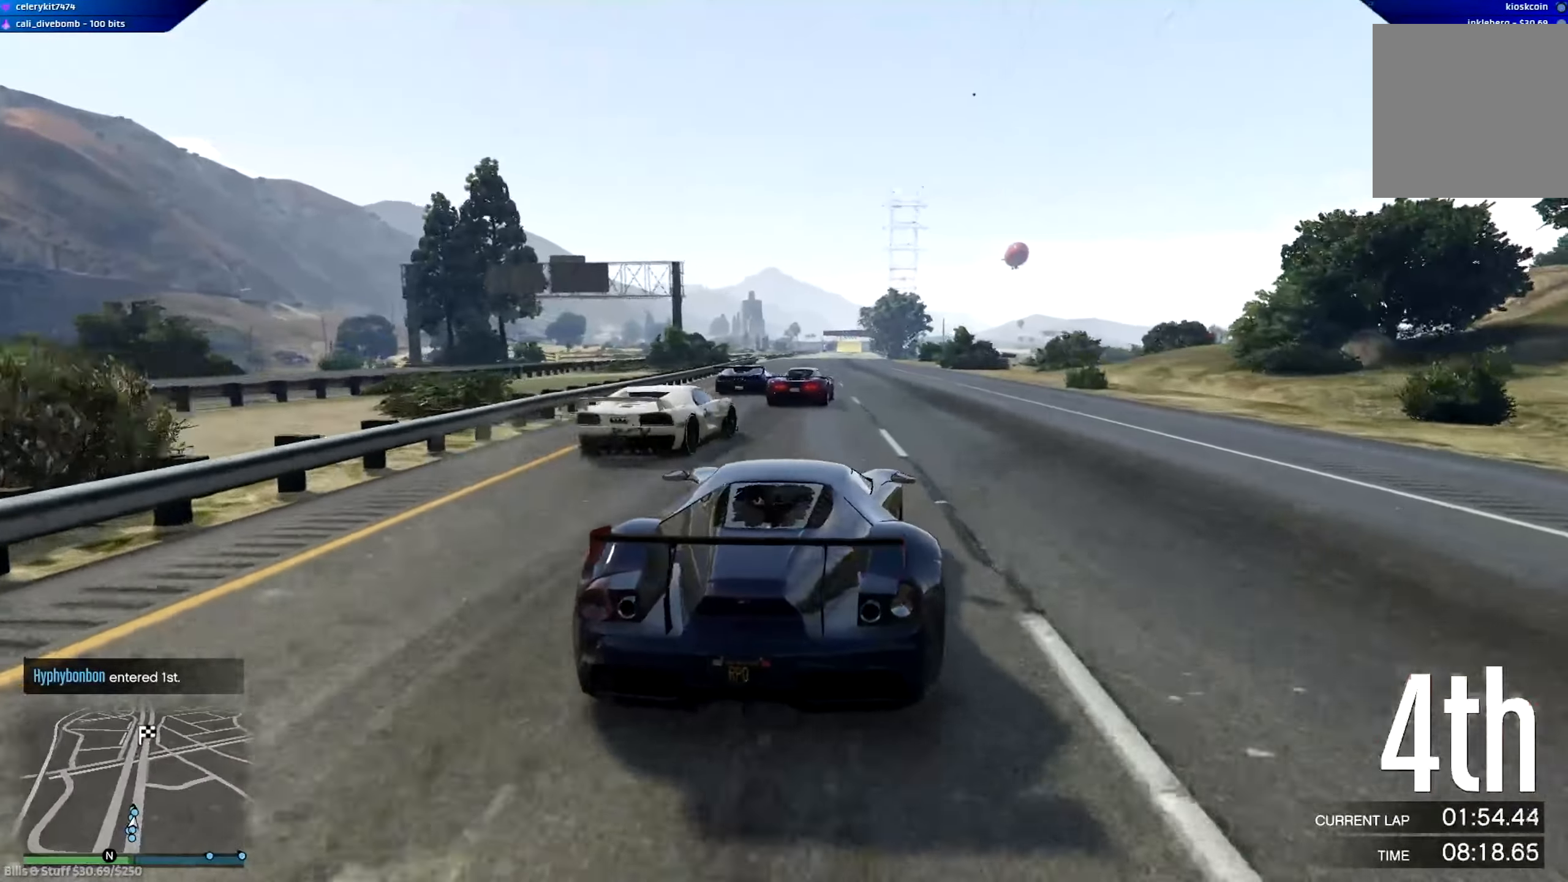
{"dt_ms": 500, "buttons": ["R2", "R3"], "left_stick": "center", "right_stick": "center", "events": [[300, "left_stick", "right"], [367, "left_stick", "center"]]}
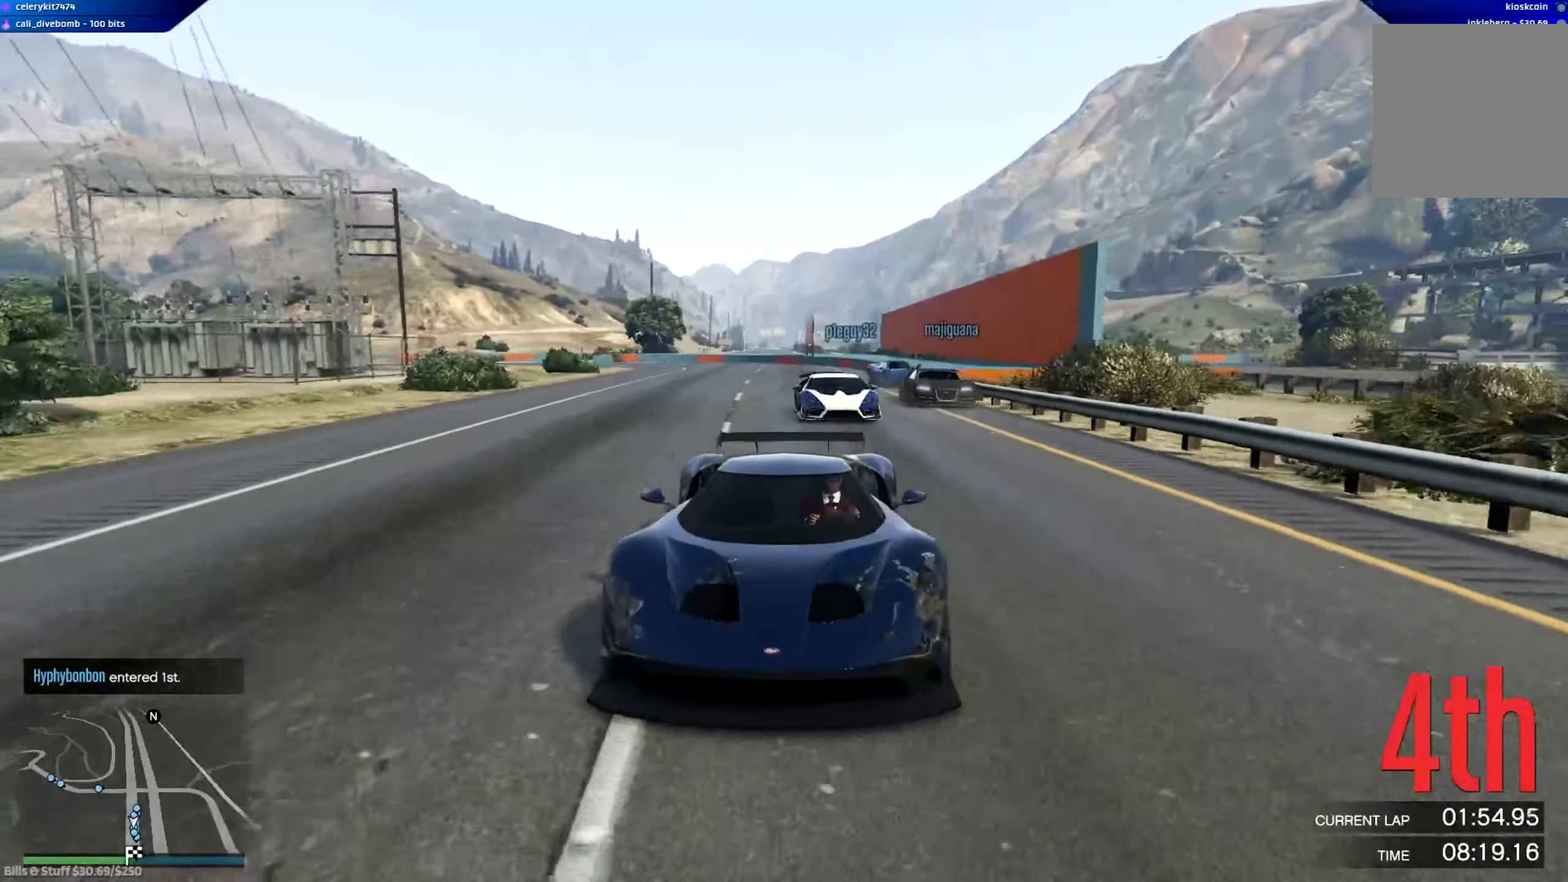
{"dt_ms": 501, "buttons": ["R2", "R3"], "left_stick": "center", "right_stick": "center", "events": []}
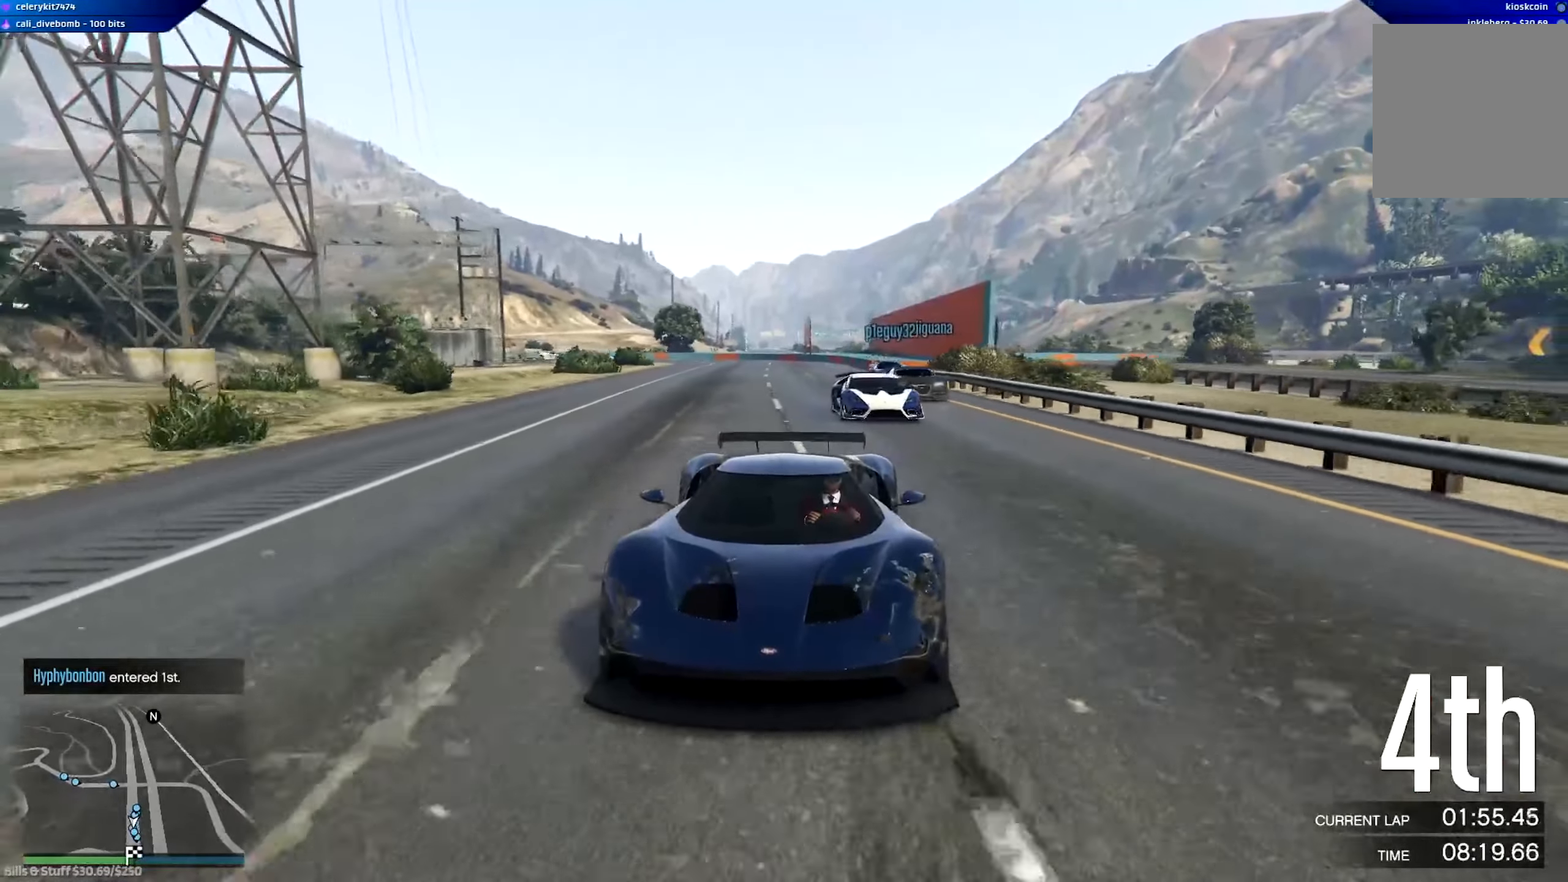
{"dt_ms": 500, "buttons": ["R2"], "left_stick": "center", "right_stick": "center", "events": [[33, "R3", "up"], [267, "left_stick", "left"], [367, "left_stick", "center"]]}
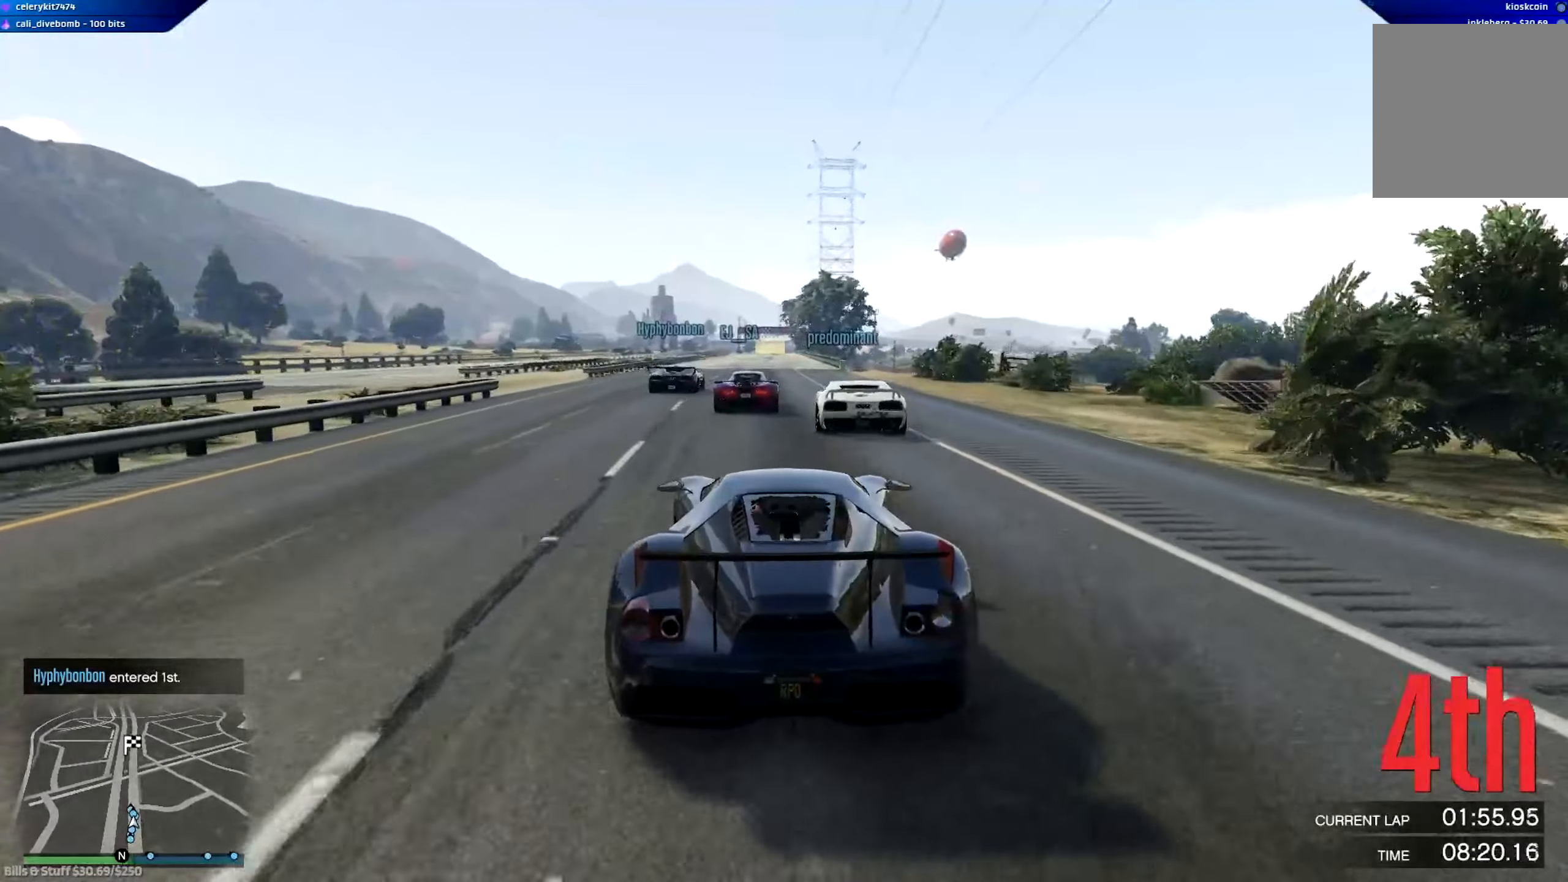
{"dt_ms": 501, "buttons": ["R2", "R3"], "left_stick": "center", "right_stick": "center", "events": [[234, "left_stick", "right"], [334, "R3", "down"], [334, "left_stick", "center"]]}
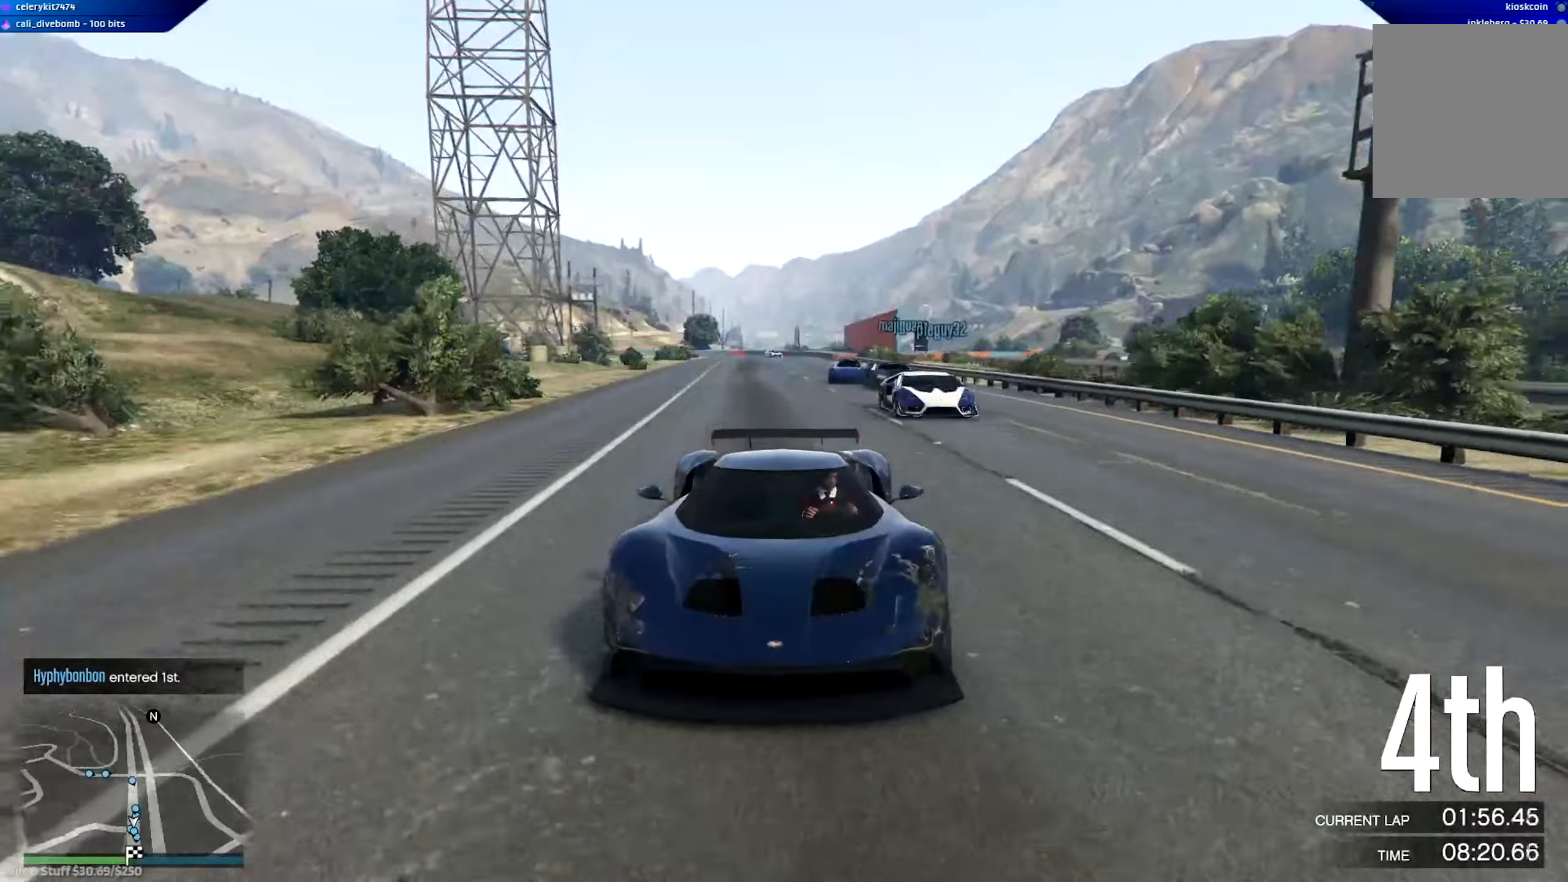
{"dt_ms": 501, "buttons": ["R2"], "left_stick": "center", "right_stick": "center", "events": [[434, "R3", "up"]]}
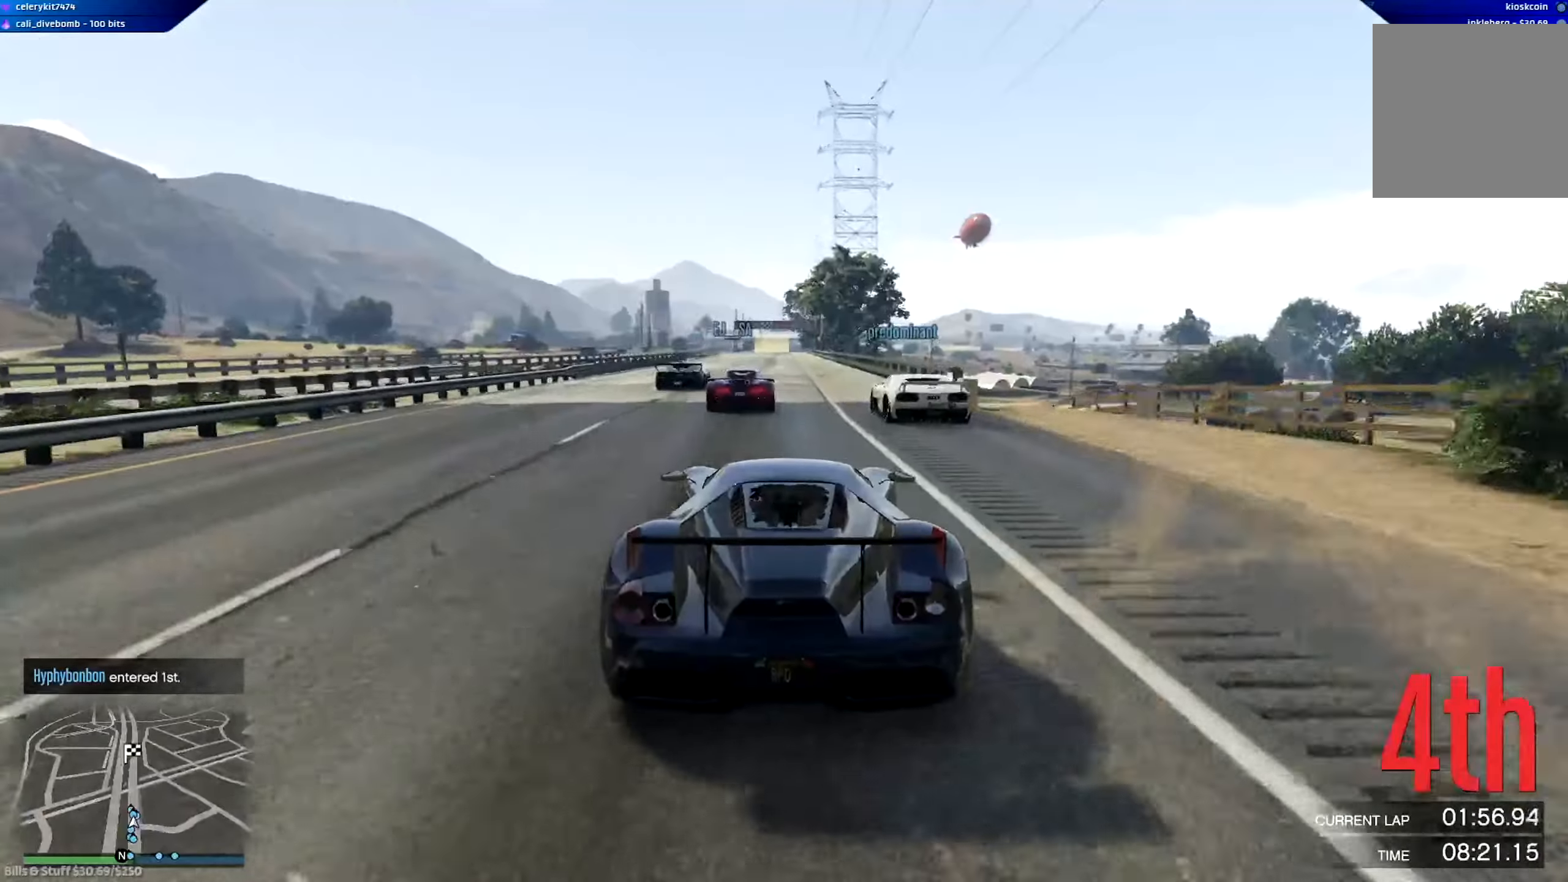
{"dt_ms": 500, "buttons": ["R2"], "left_stick": "center", "right_stick": "center", "events": []}
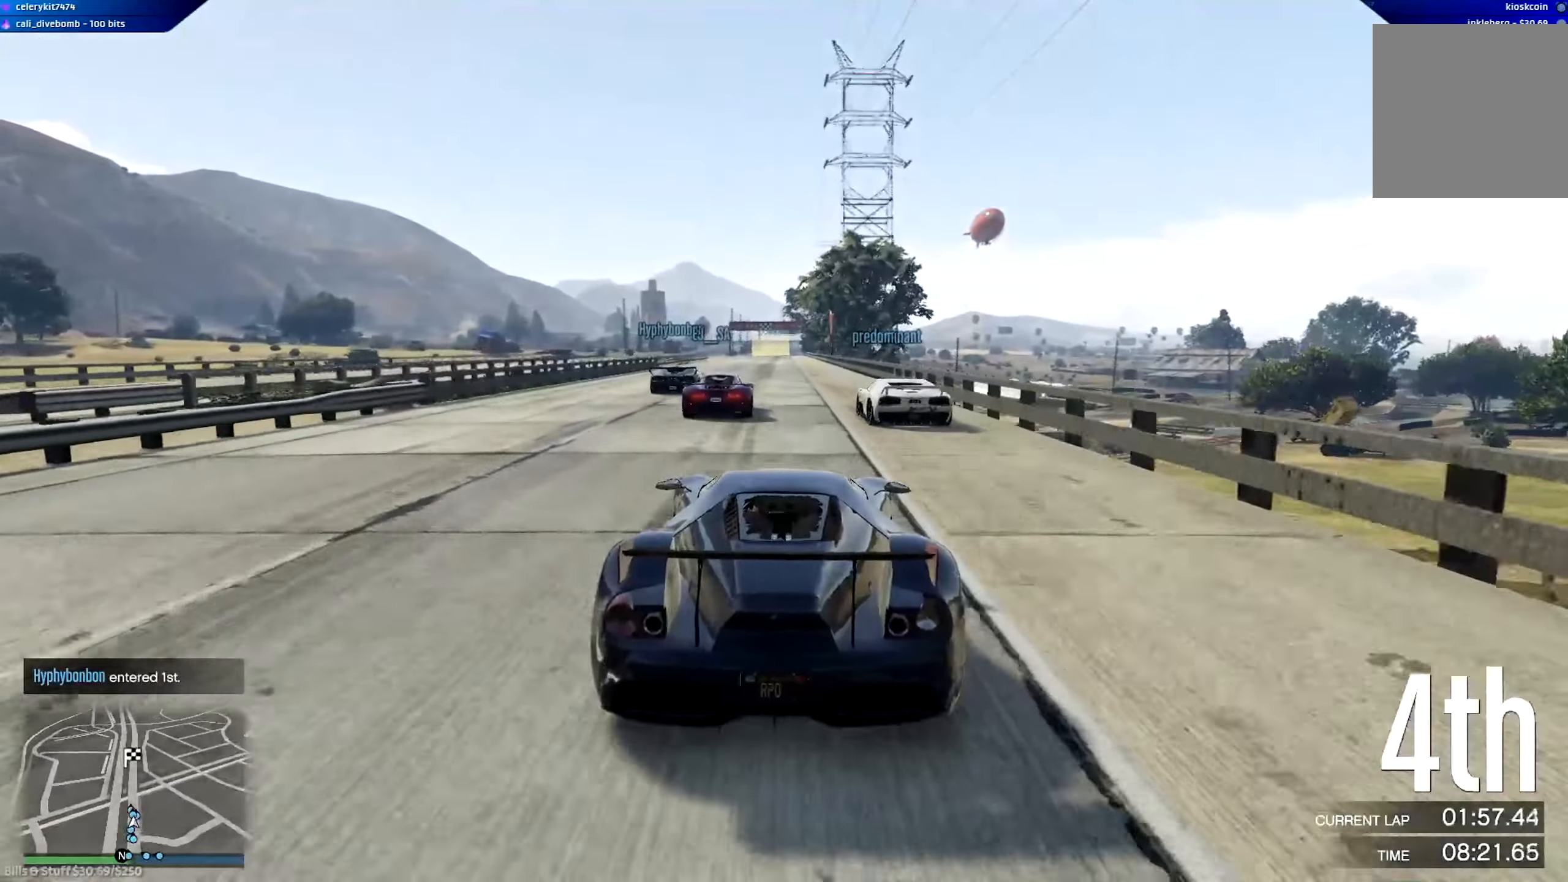
{"dt_ms": 484, "buttons": ["R2"], "left_stick": "center", "right_stick": "center", "events": []}
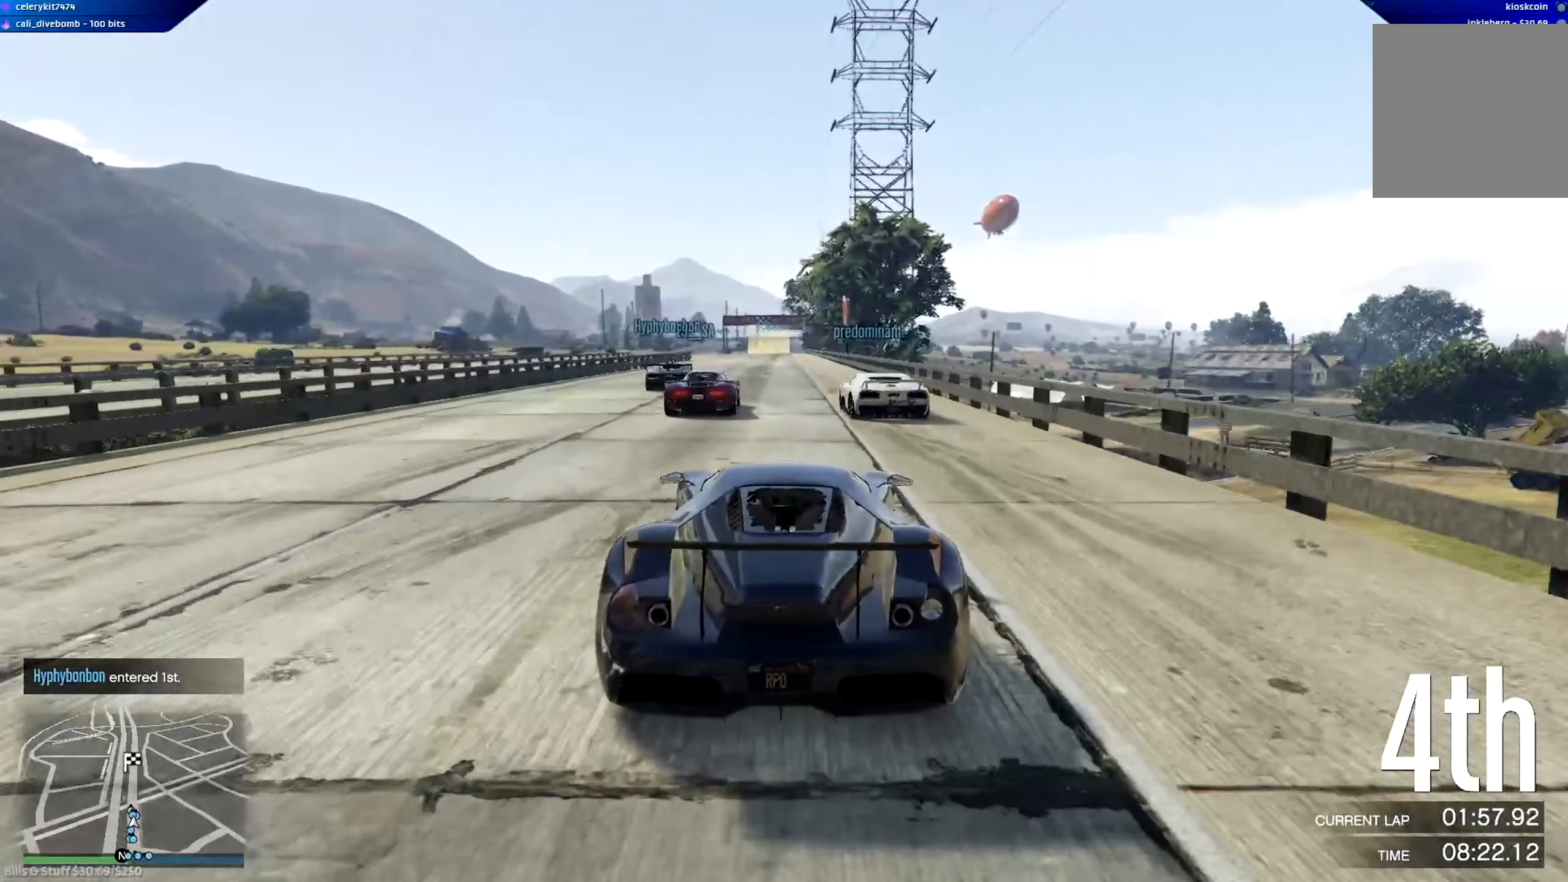
{"dt_ms": 500, "buttons": ["R2"], "left_stick": "center", "right_stick": "center", "events": []}
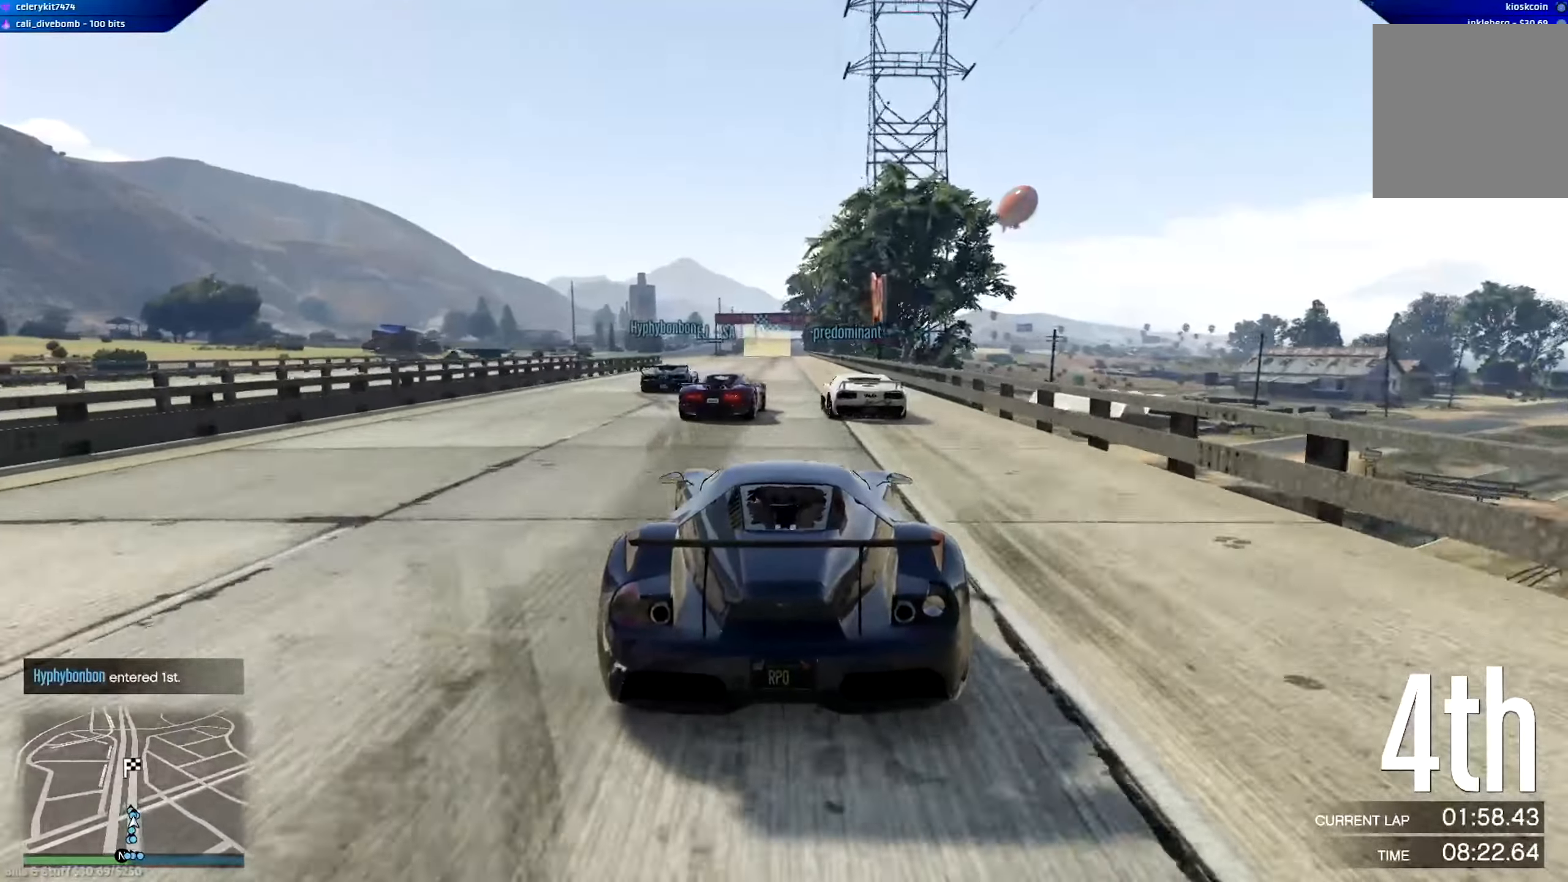
{"dt_ms": 501, "buttons": ["R2"], "left_stick": "center", "right_stick": "center", "events": []}
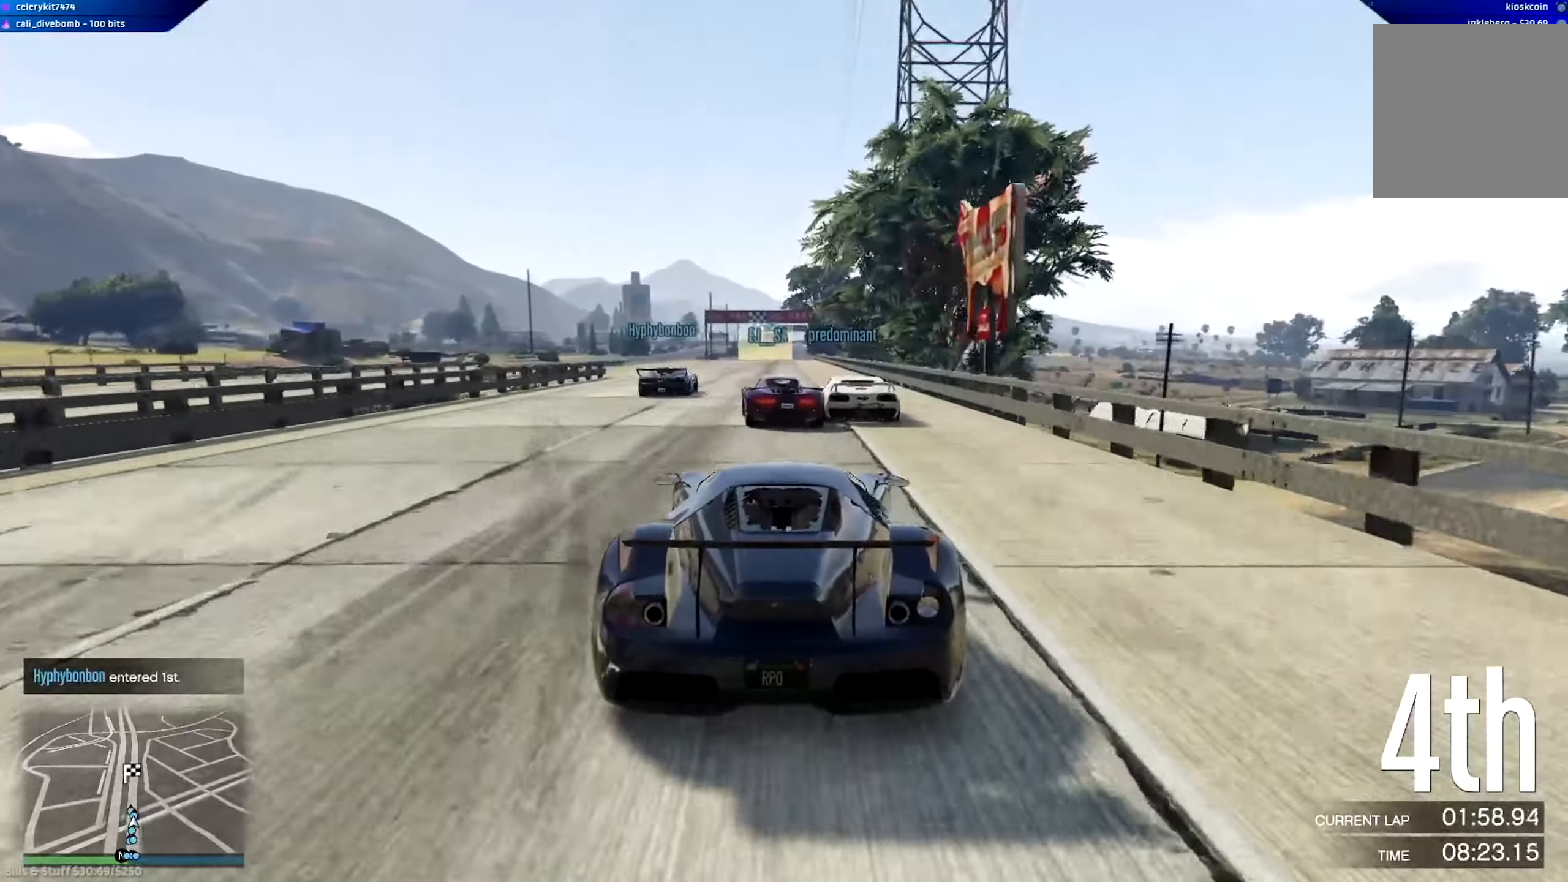
{"dt_ms": 500, "buttons": ["R2"], "left_stick": "center", "right_stick": "center", "events": []}
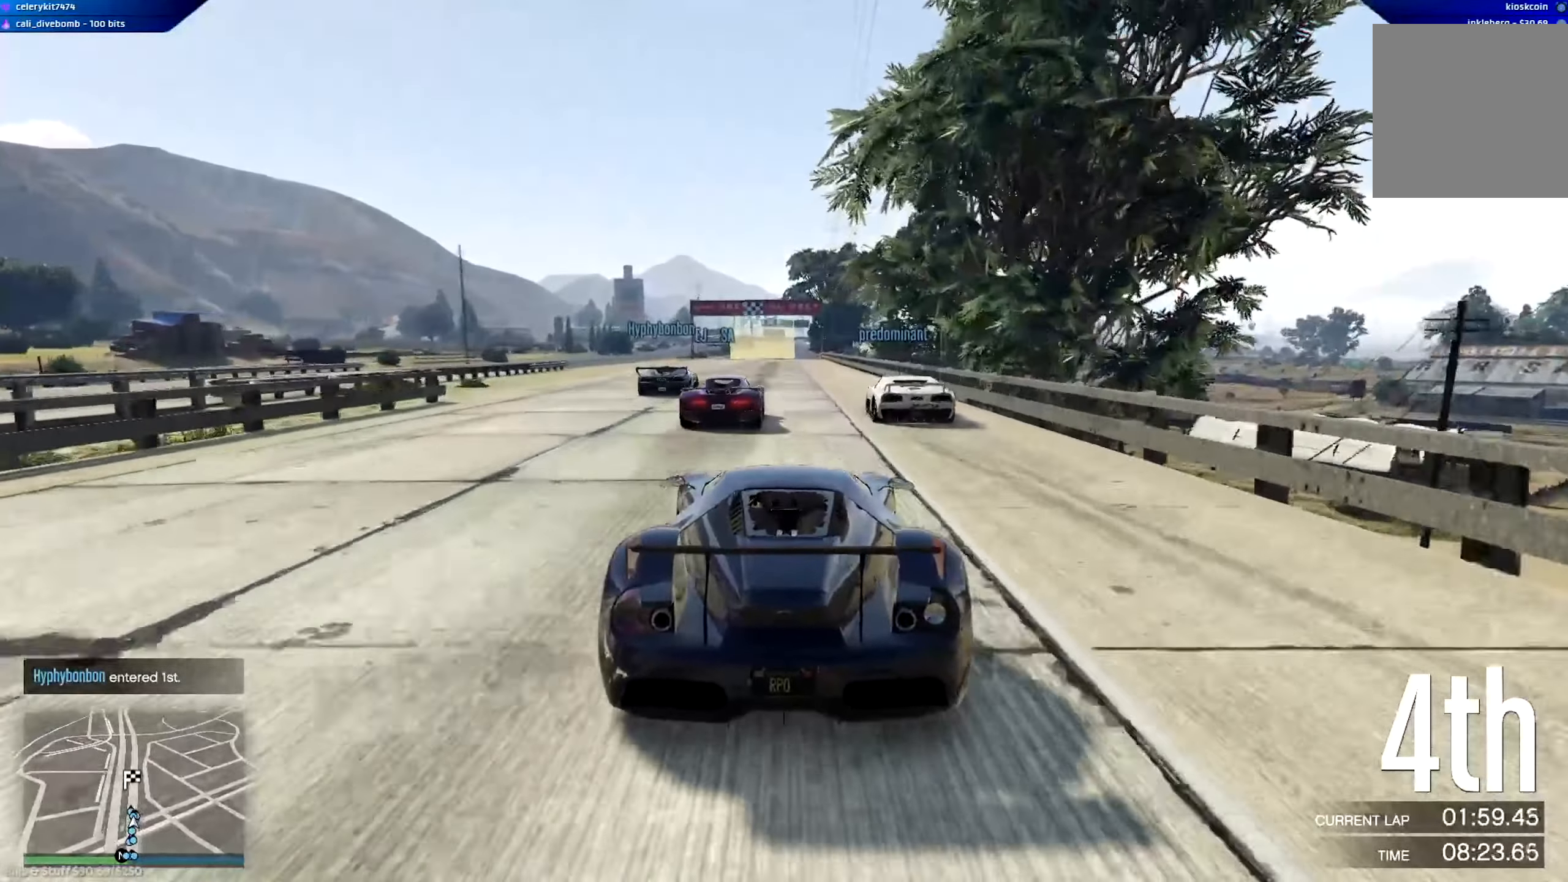
{"dt_ms": 501, "buttons": ["R2"], "left_stick": "center", "right_stick": "center", "events": [[217, "left_stick", "left"], [301, "left_stick", "center"]]}
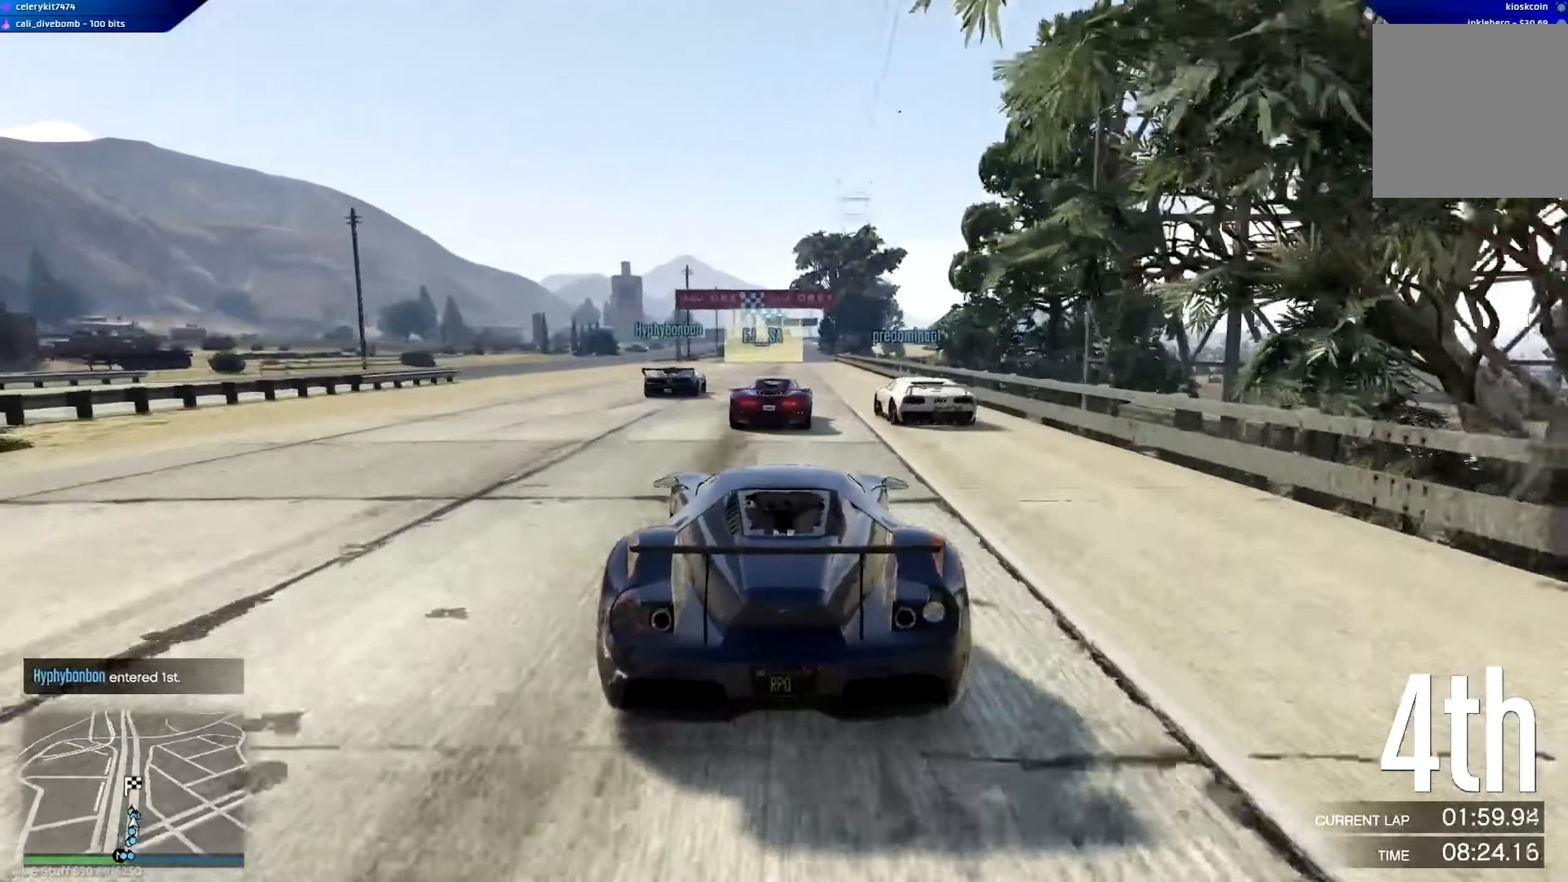
{"dt_ms": 500, "buttons": ["R2"], "left_stick": "center", "right_stick": "center", "events": []}
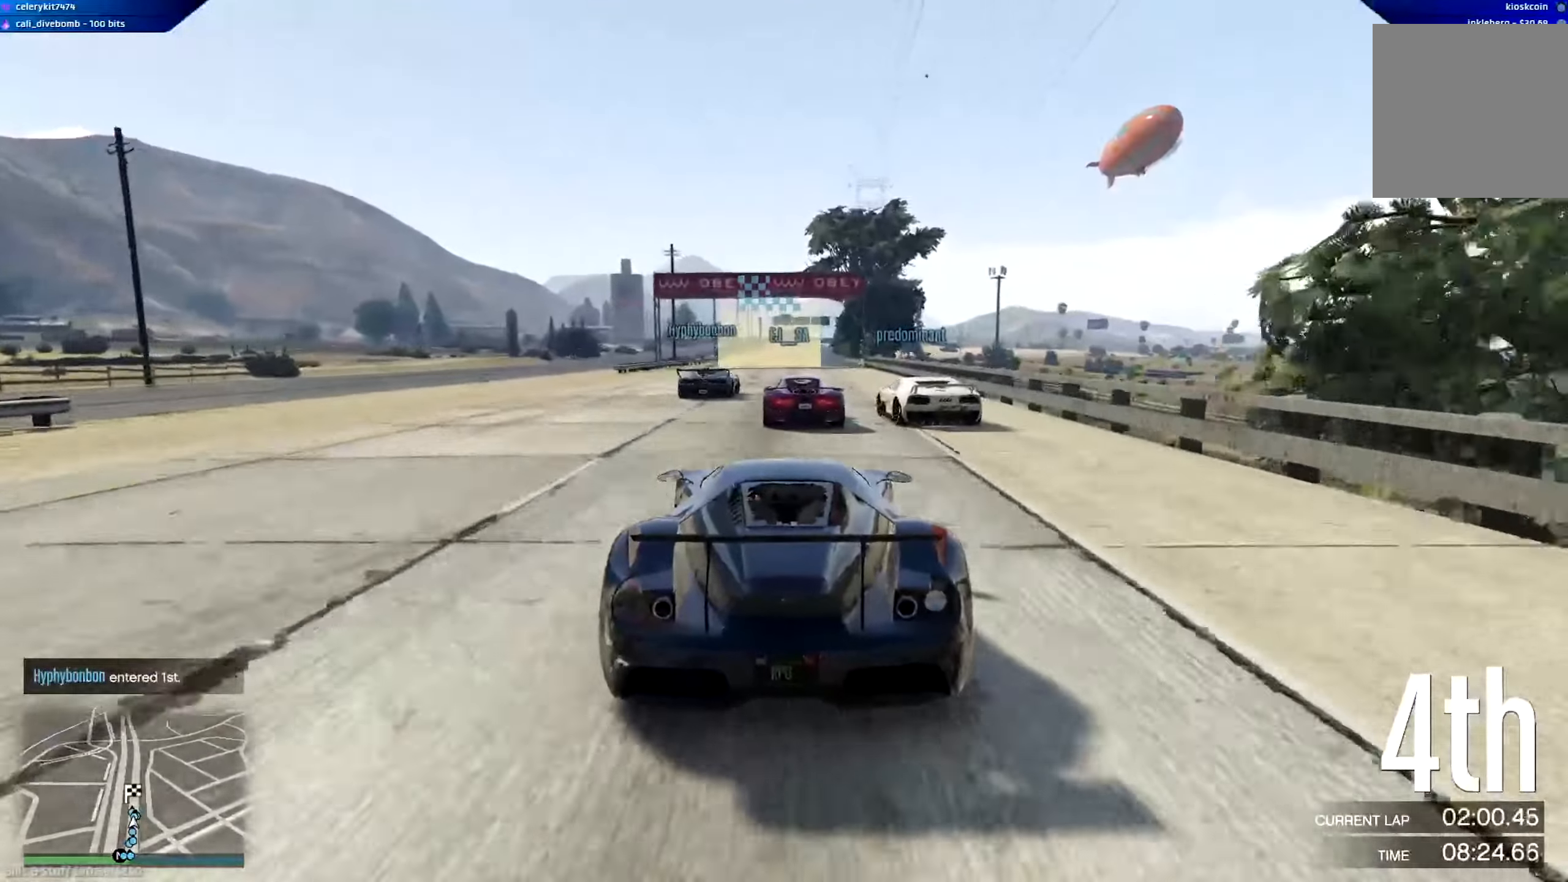
{"dt_ms": 501, "buttons": ["R2"], "left_stick": "center", "right_stick": "center", "events": []}
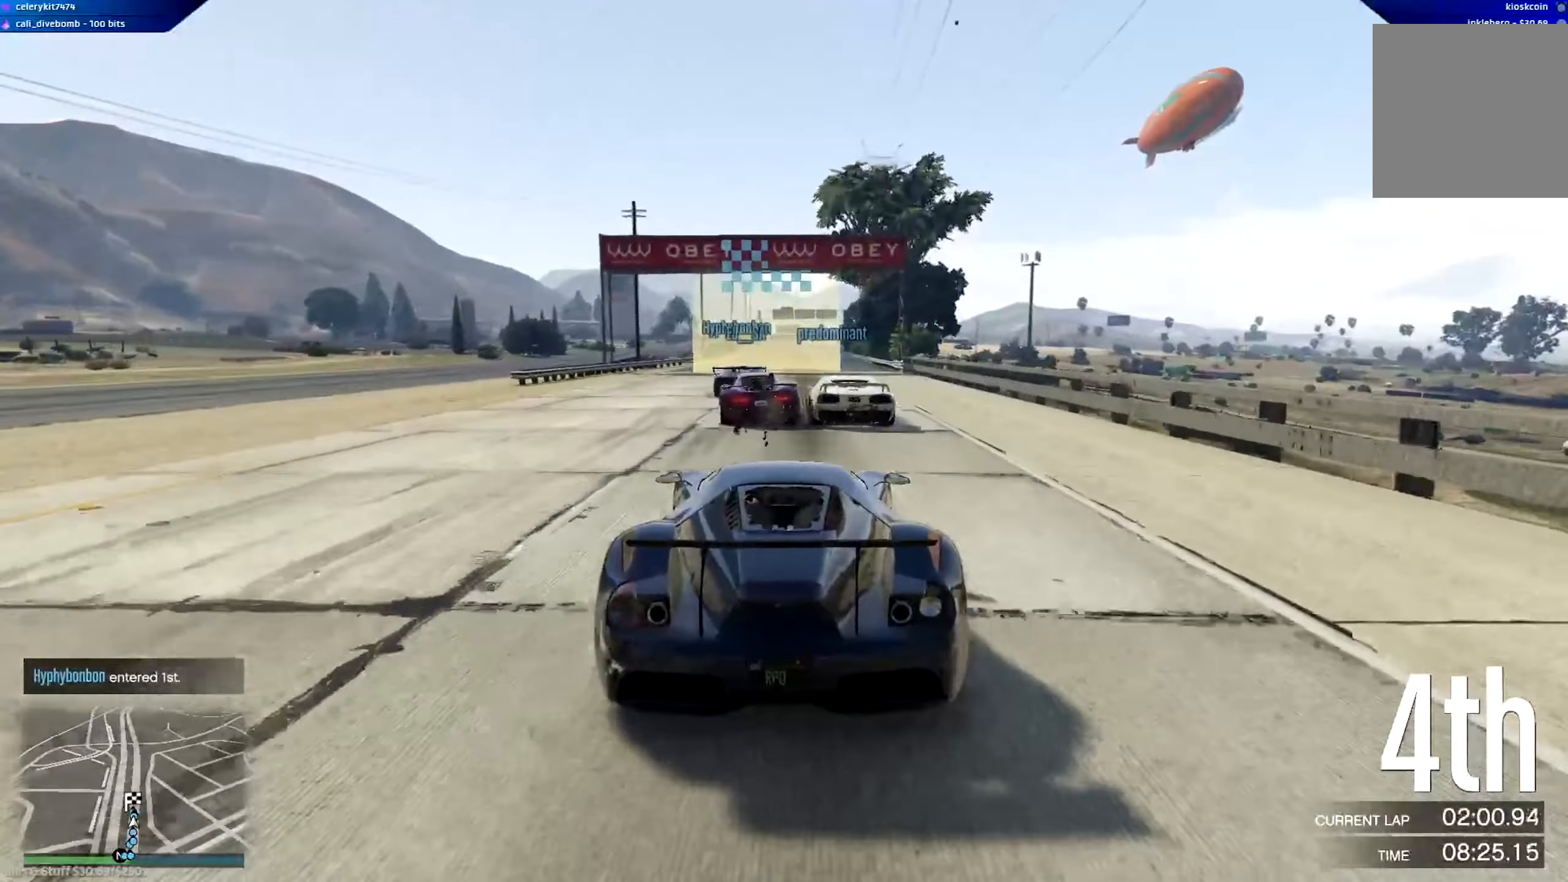
{"dt_ms": 500, "buttons": ["R2"], "left_stick": "center", "right_stick": "center", "events": []}
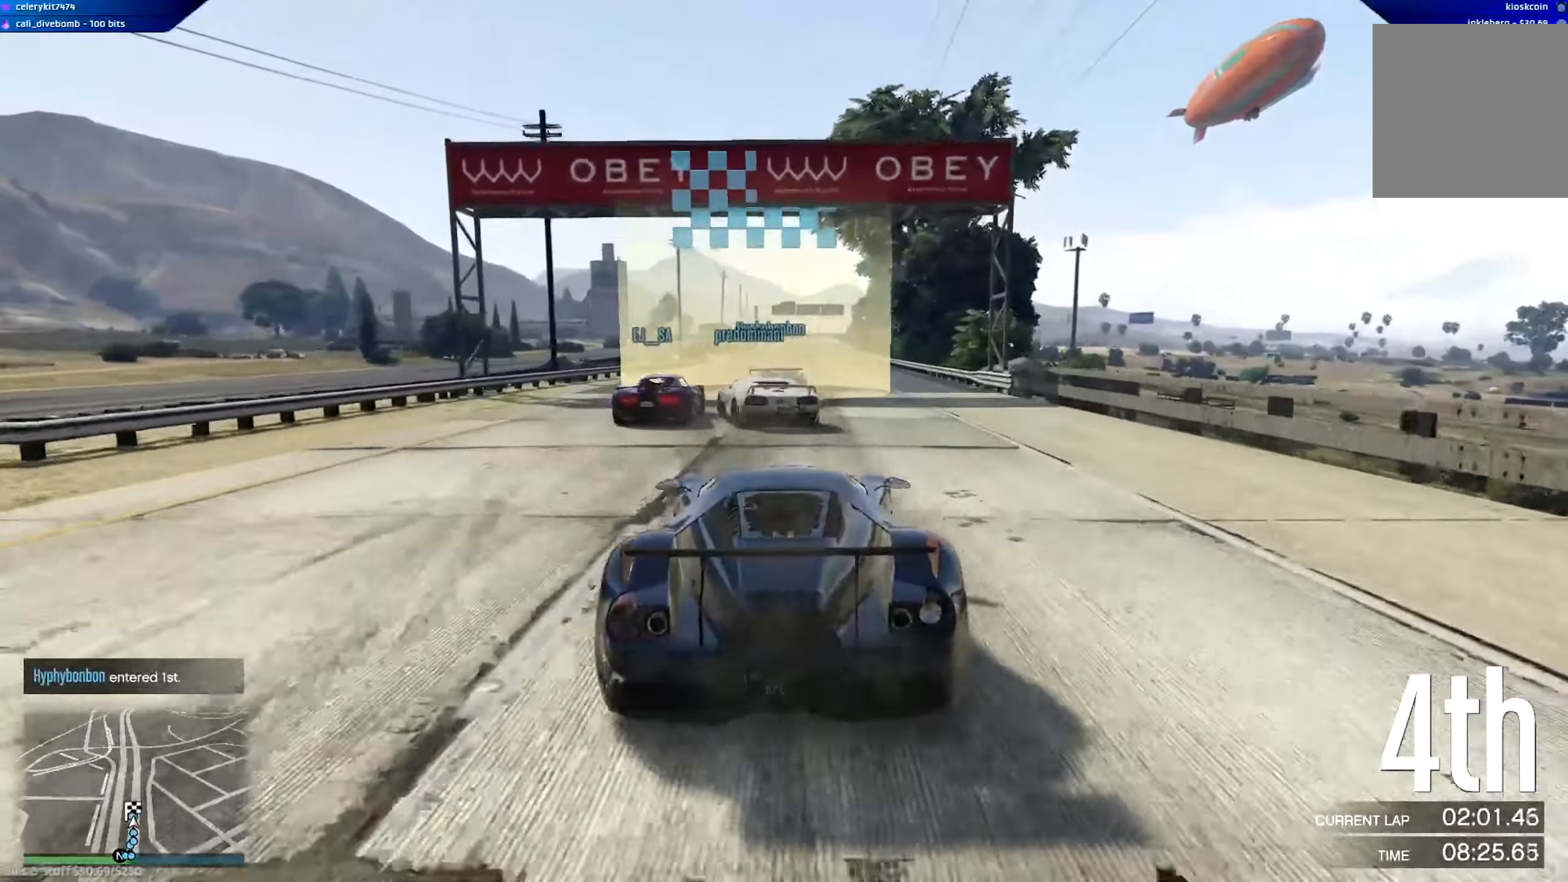
{"dt_ms": 500, "buttons": ["R2"], "left_stick": "right", "right_stick": "center", "events": [[467, "left_stick", "right"]]}
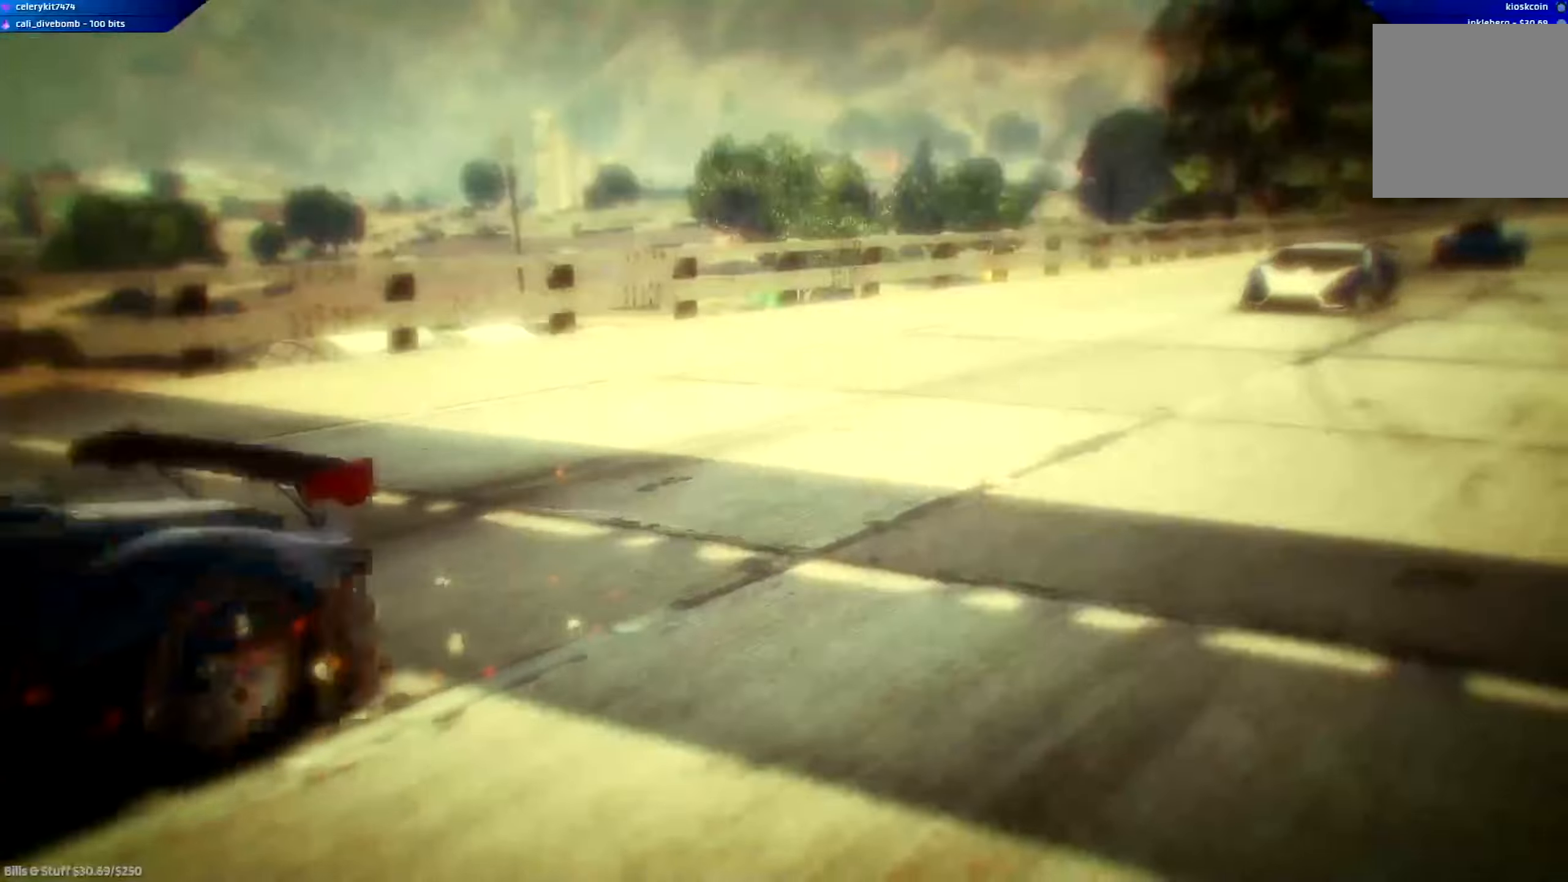
{"dt_ms": 501, "buttons": ["R2"], "left_stick": "center", "right_stick": "center", "events": [[67, "left_stick", "center"]]}
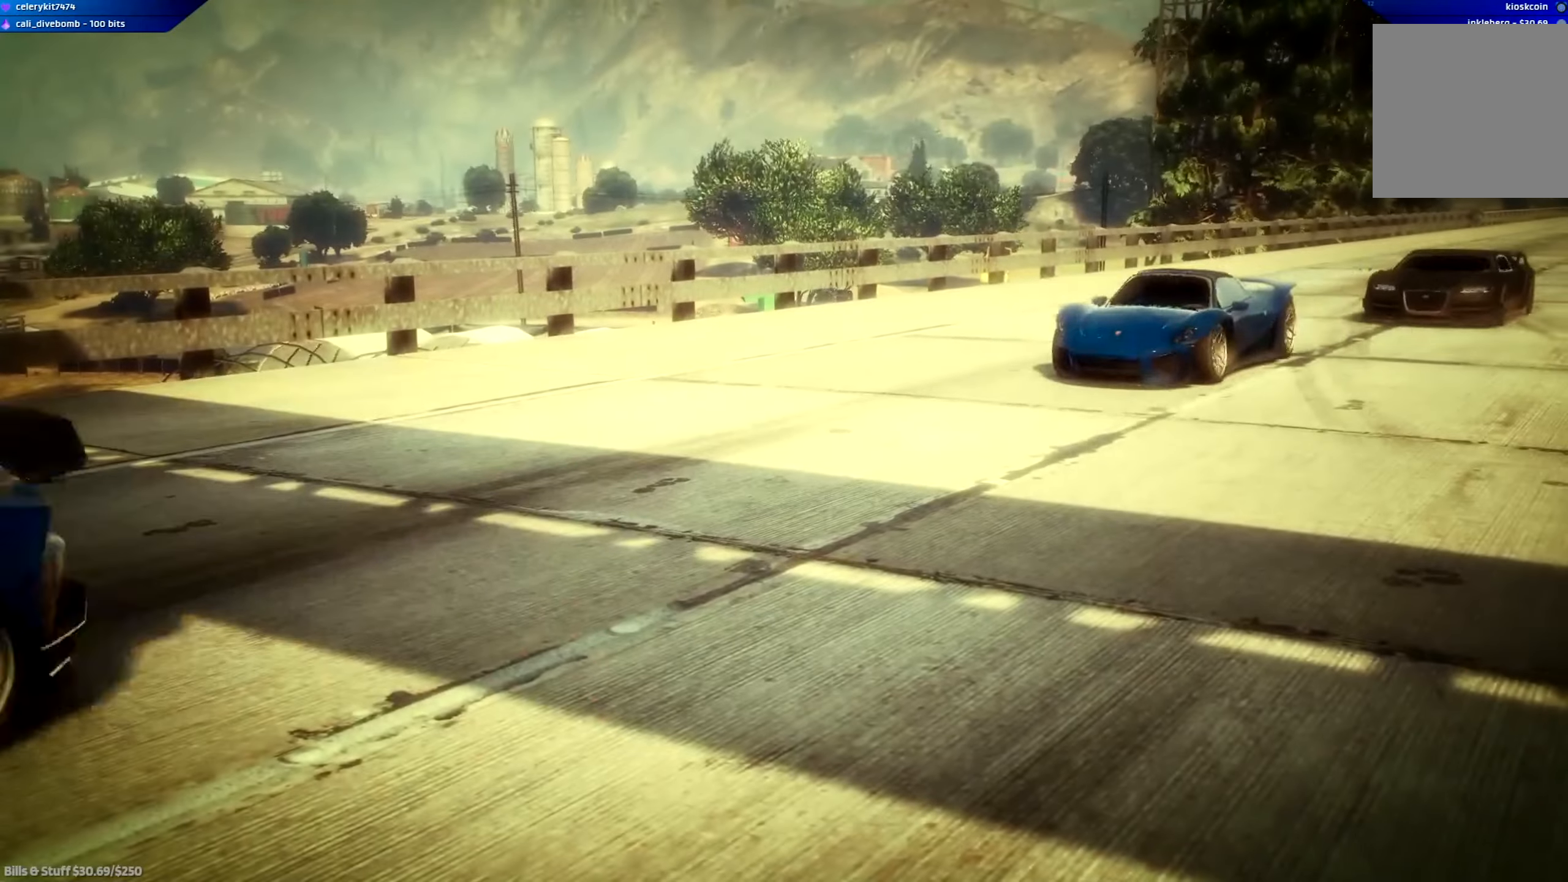
{"dt_ms": 500, "buttons": ["R2"], "left_stick": "center", "right_stick": "center", "events": []}
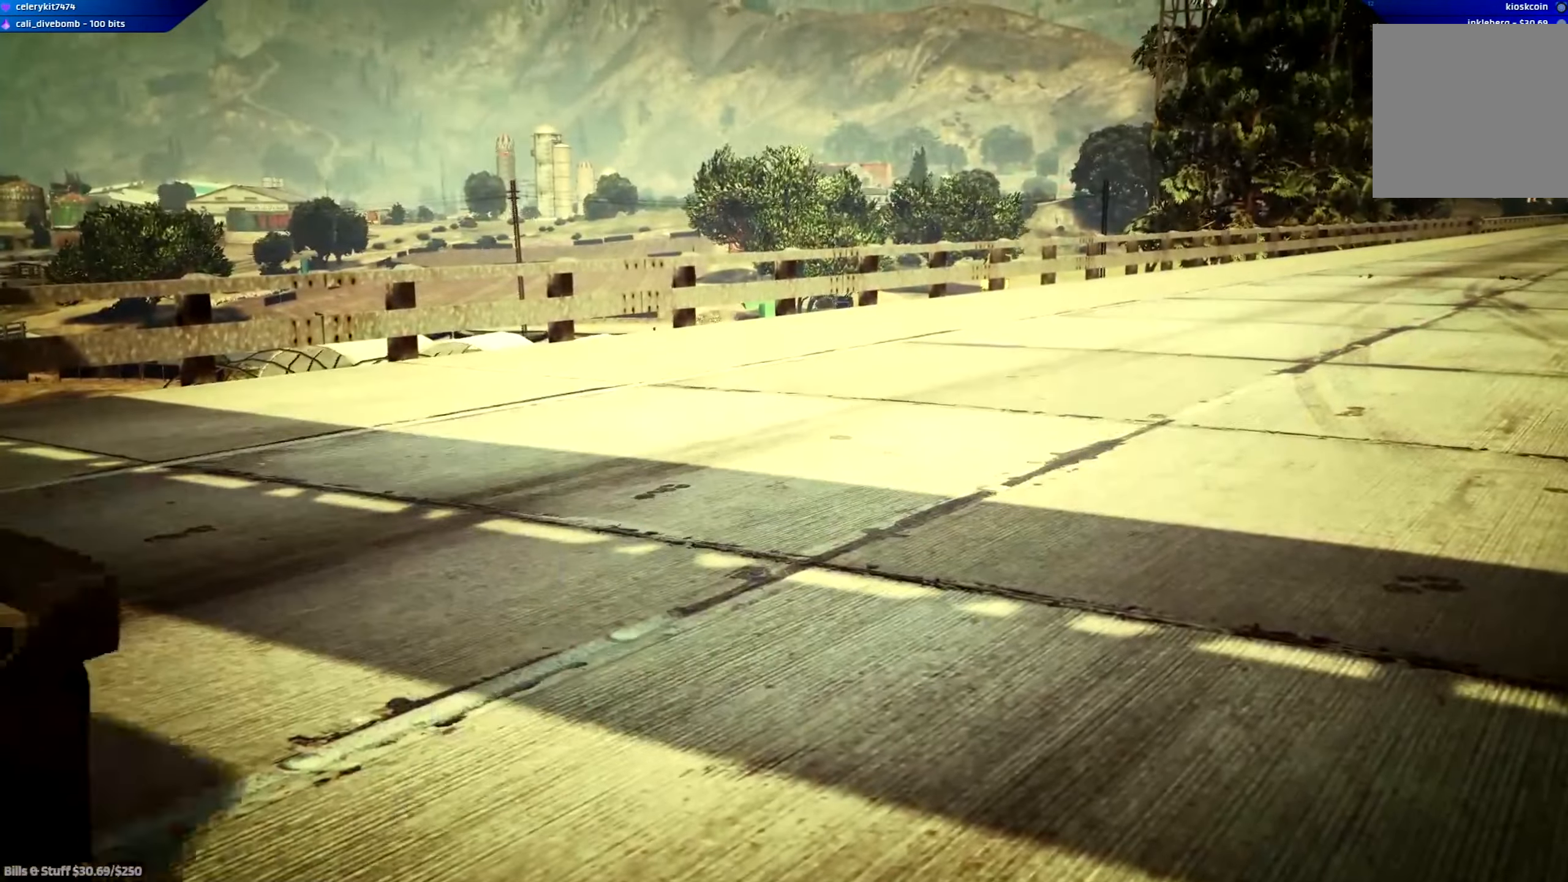
{"dt_ms": 501, "buttons": [], "left_stick": "center", "right_stick": "center", "events": [[300, "R2", "up"]]}
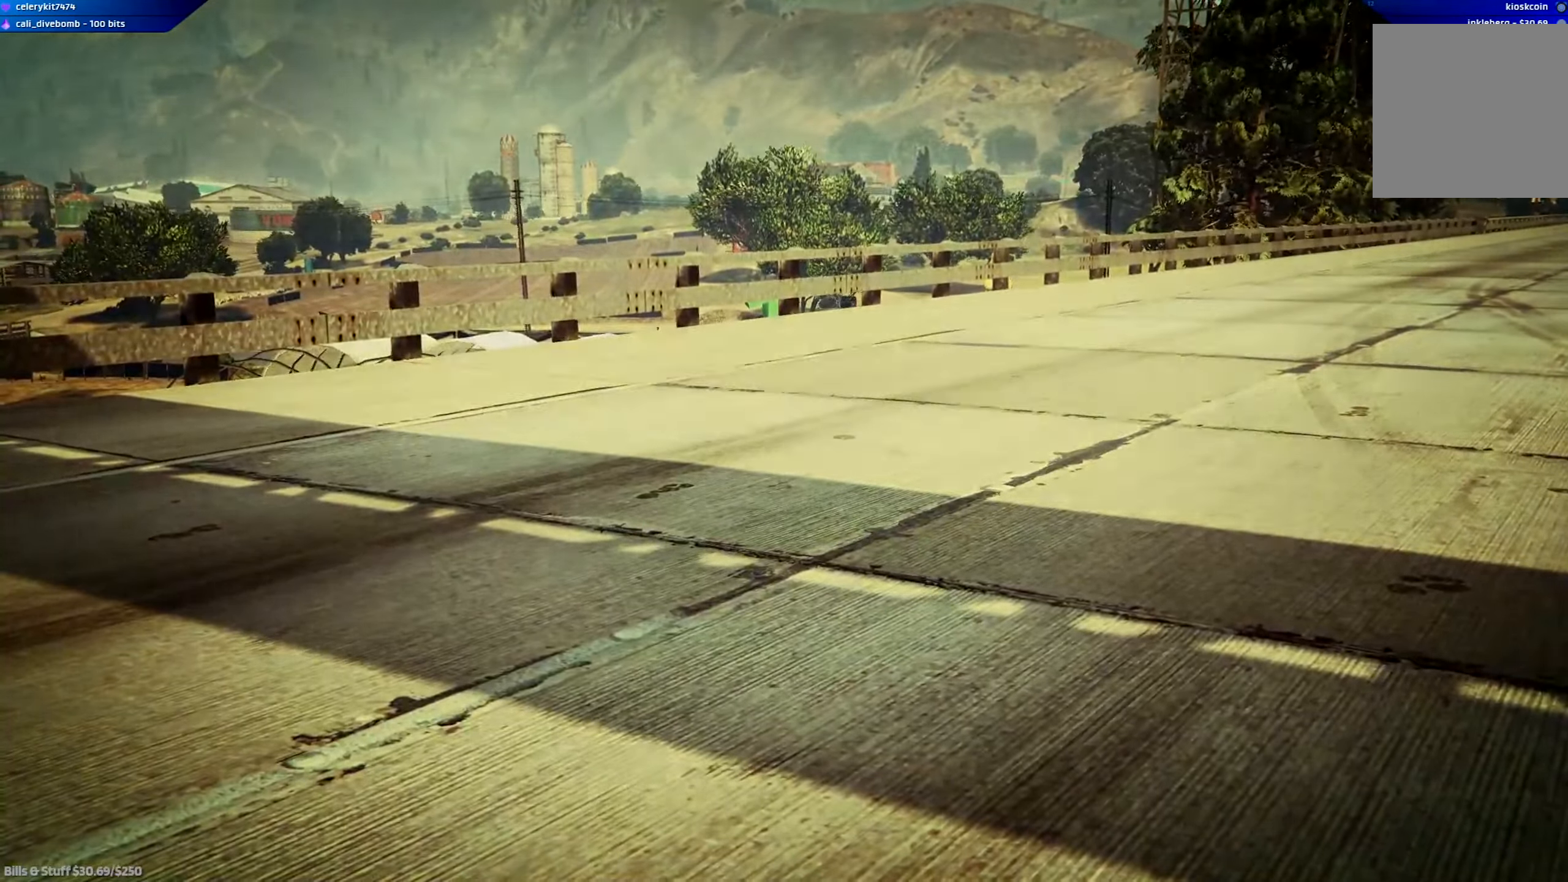
{"dt_ms": 500, "buttons": [], "left_stick": "center", "right_stick": "center", "events": []}
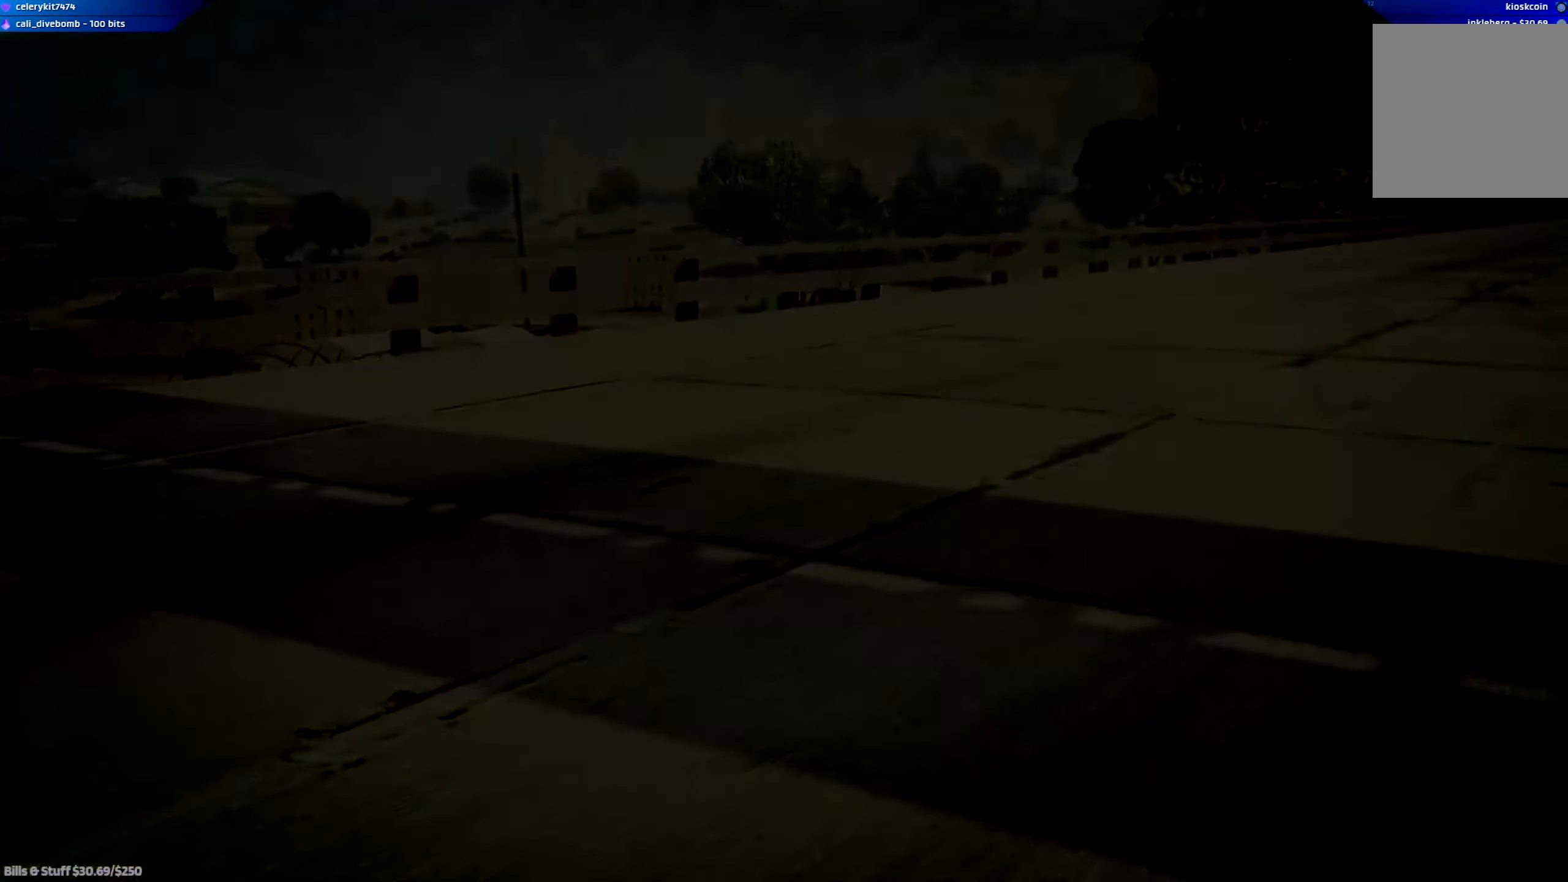
{"dt_ms": 501, "buttons": ["R2"], "left_stick": "center", "right_stick": "center", "events": [[150, "R2", "down"]]}
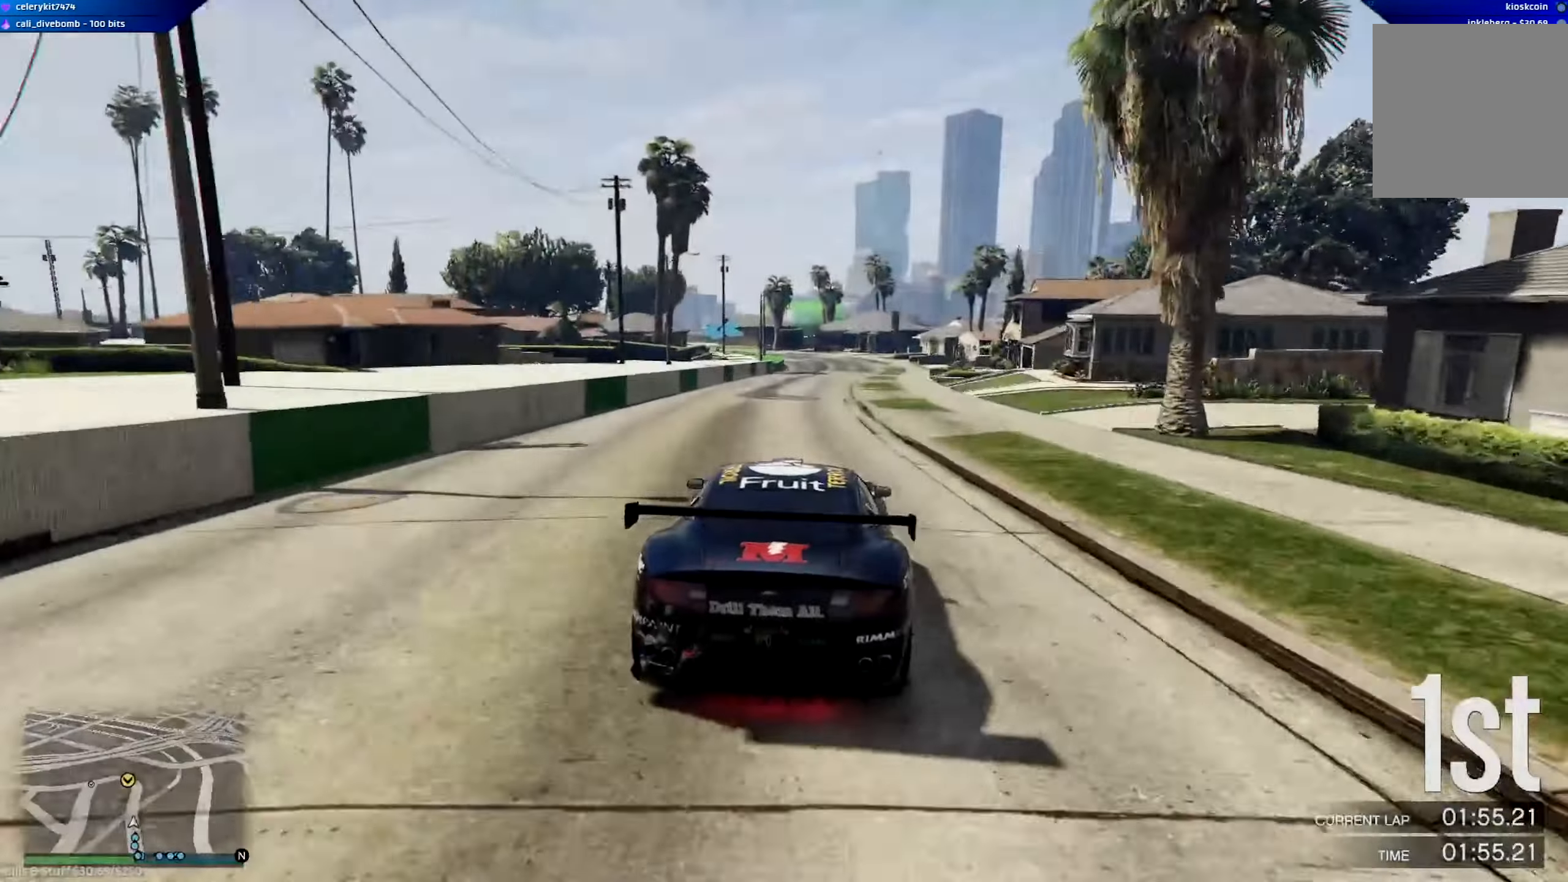
{"dt_ms": 500, "buttons": ["R2"], "left_stick": "center", "right_stick": "center", "events": [[283, "left_stick", "left"], [350, "left_stick", "right"], [400, "left_stick", "center"]]}
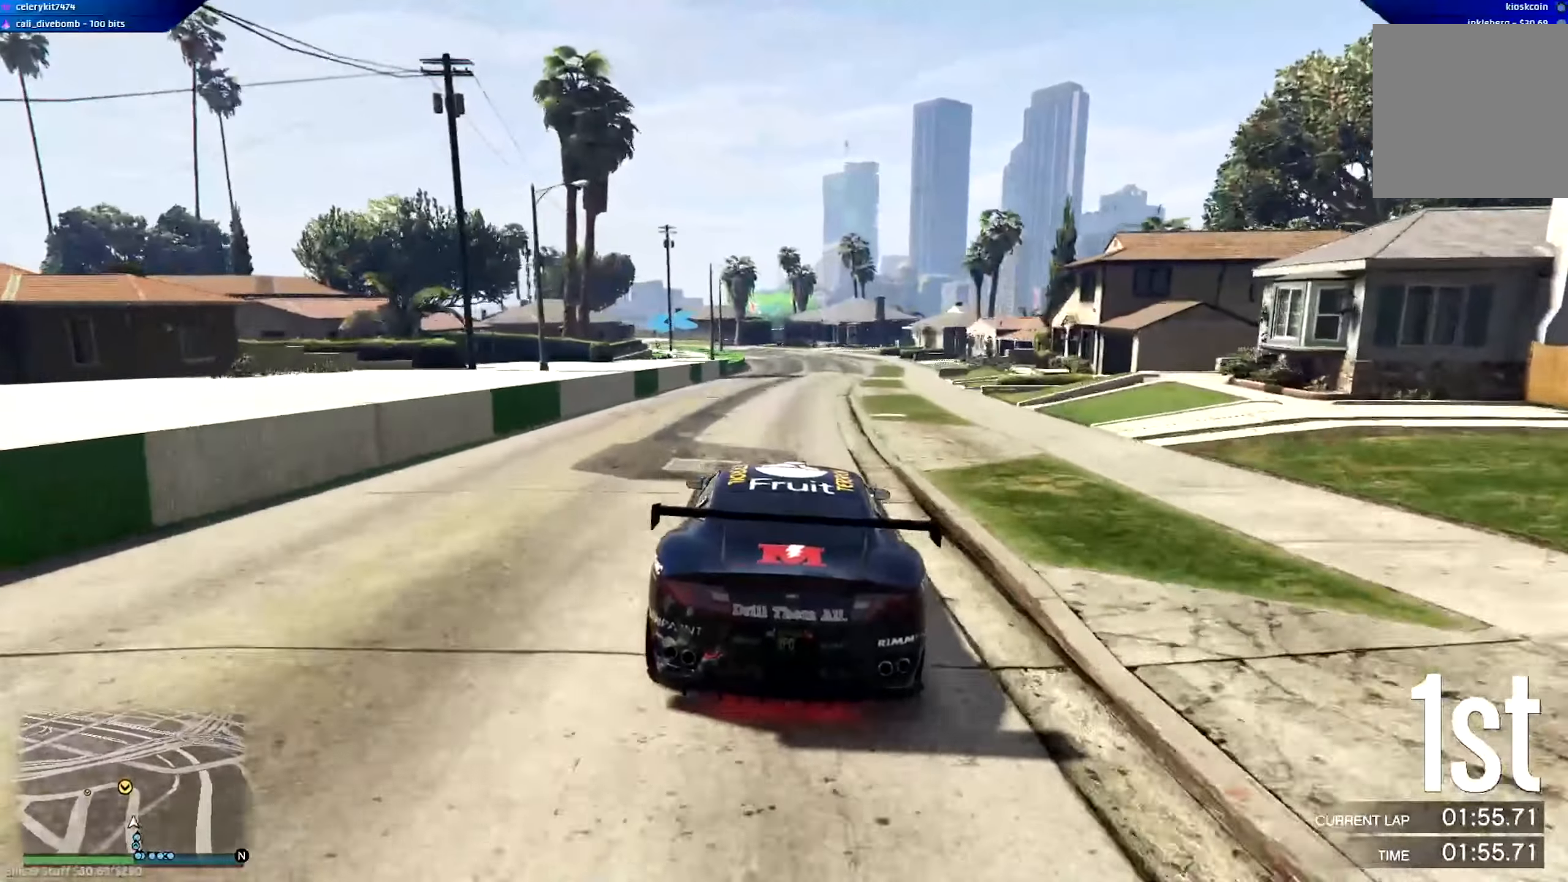
{"dt_ms": 501, "buttons": ["R2"], "left_stick": "center", "right_stick": "center", "events": [[100, "left_stick", "right"], [184, "left_stick", "left"], [250, "left_stick", "center"], [384, "left_stick", "right"], [451, "left_stick", "center"]]}
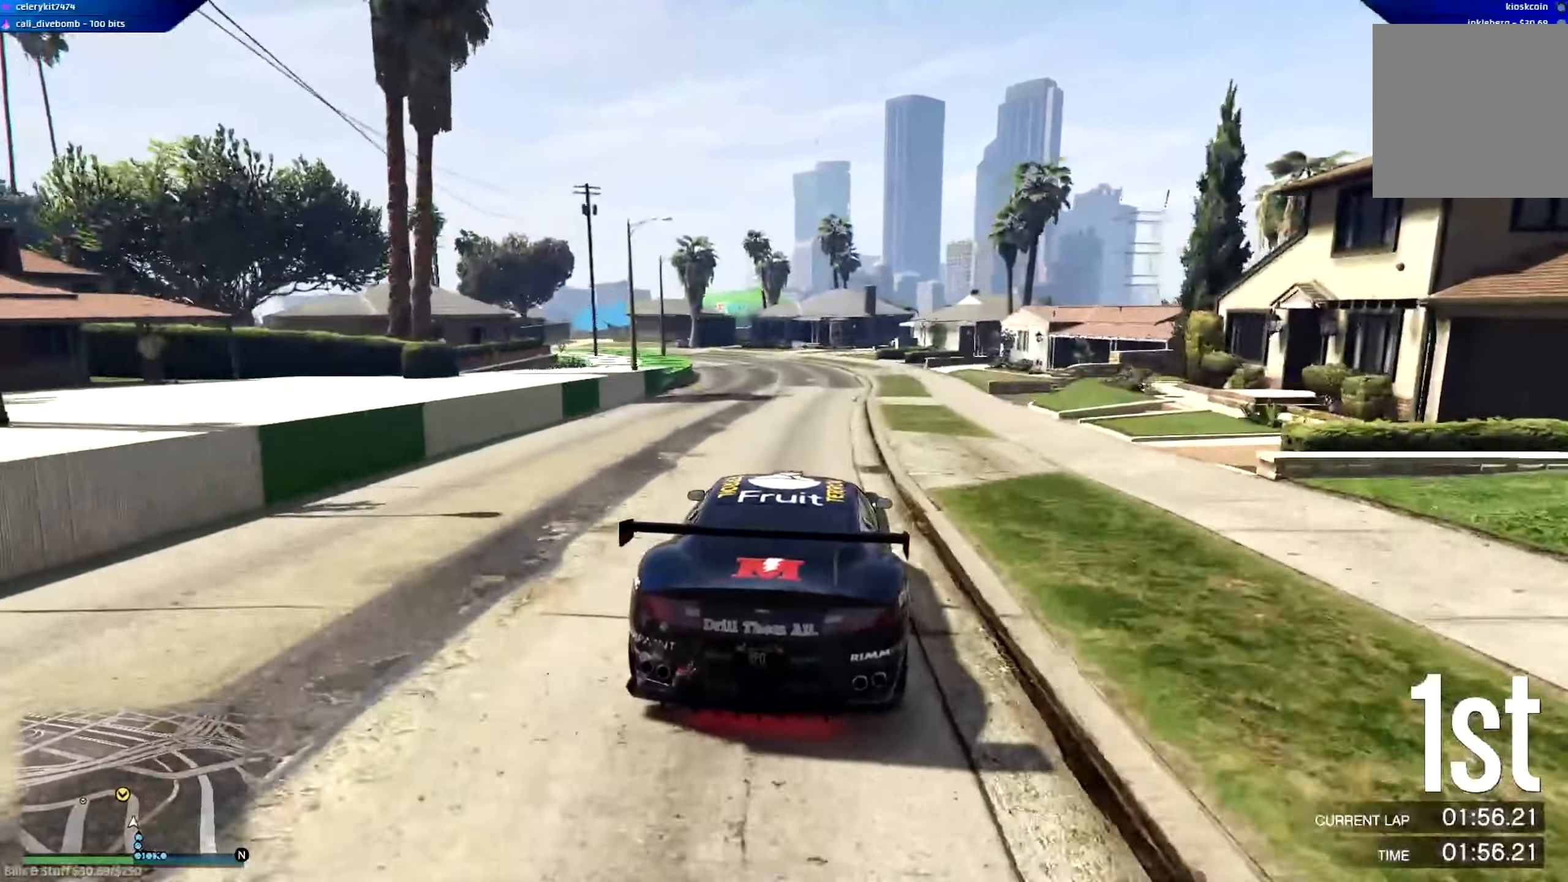
{"dt_ms": 500, "buttons": ["R2"], "left_stick": "up-left", "right_stick": "center", "events": [[350, "left_stick", "up-left"]]}
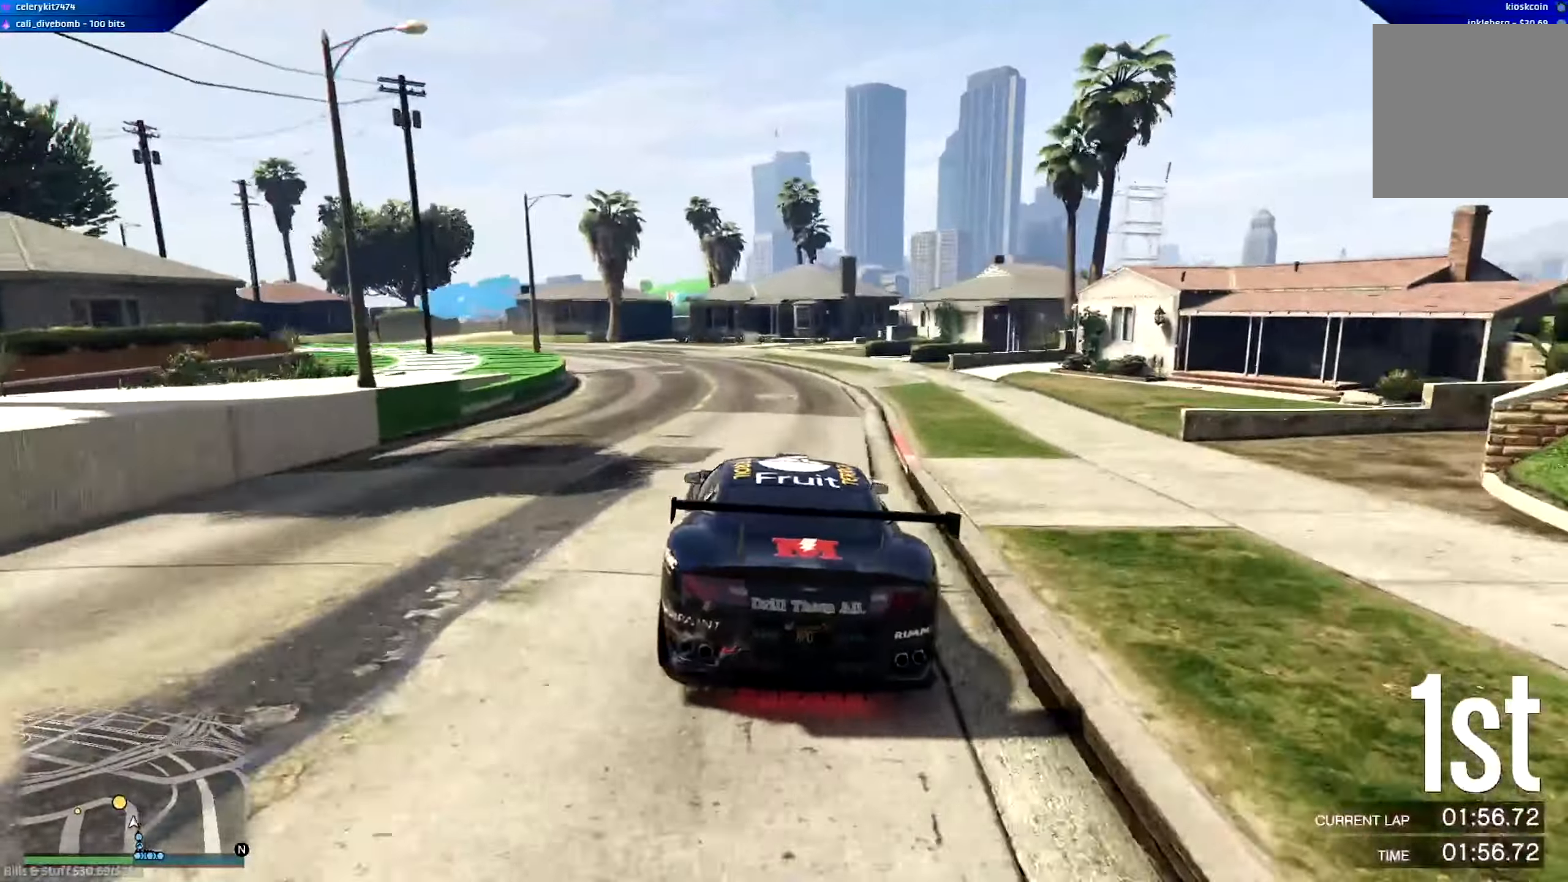
{"dt_ms": 501, "buttons": ["L2"], "left_stick": "left", "right_stick": "center", "events": [[17, "left_stick", "center"], [150, "left_stick", "left"], [250, "L2", "down"], [284, "R2", "up"]]}